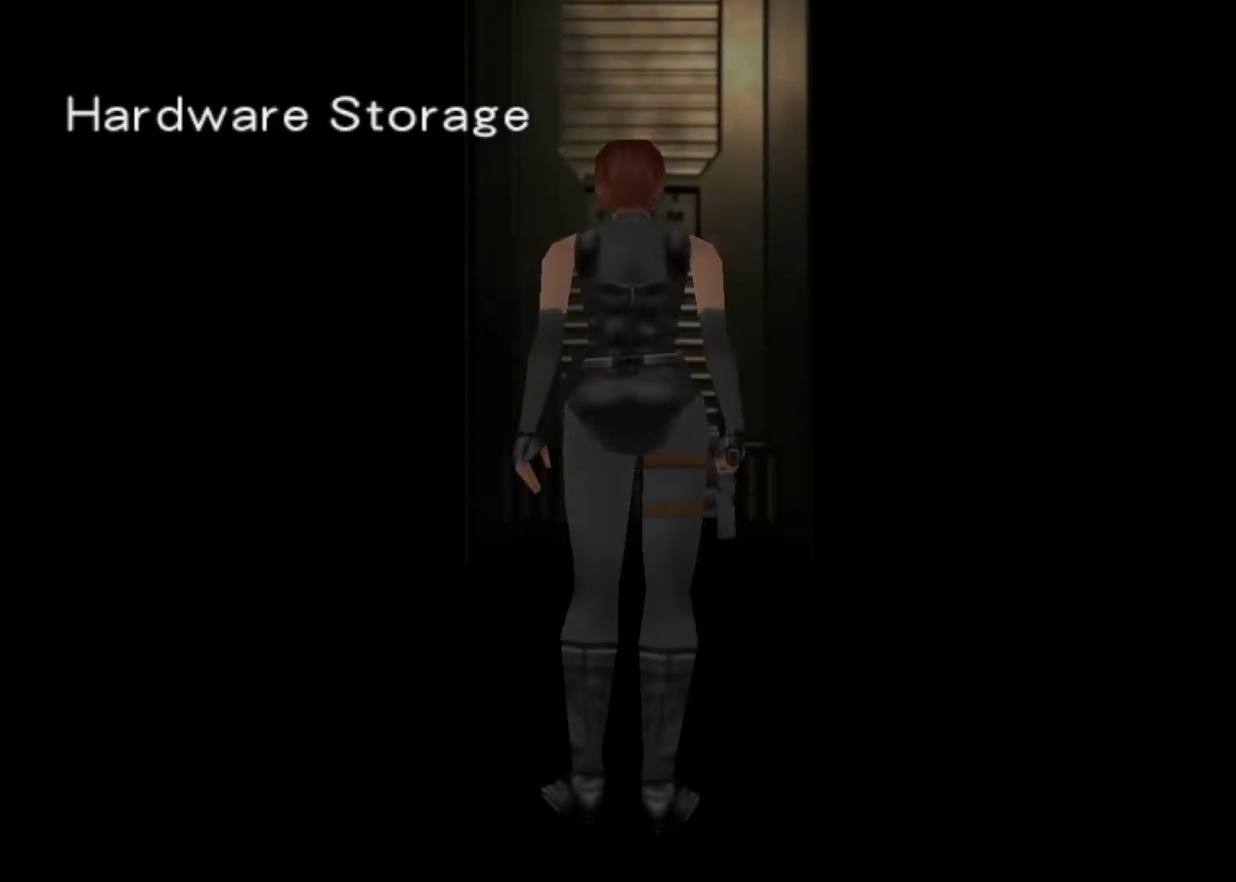
Gameplay with keyboard; each line is a JSON object with the keys held at the frame after it. "events" lists presses ("down") and releases ("up") of "action", "aim", "cancel", "down", "left", "menu", "quick", "right", "sub" and "up" between this image and that frame as [ms after this image, input, new state], when the widget could be followed in between. No other keys are recorded. Mouse input is not recorded. Key names are as the overlay labels them; some are game actions (e.g. jump) rather than physical keys.
{"keys": ["up"], "events": []}
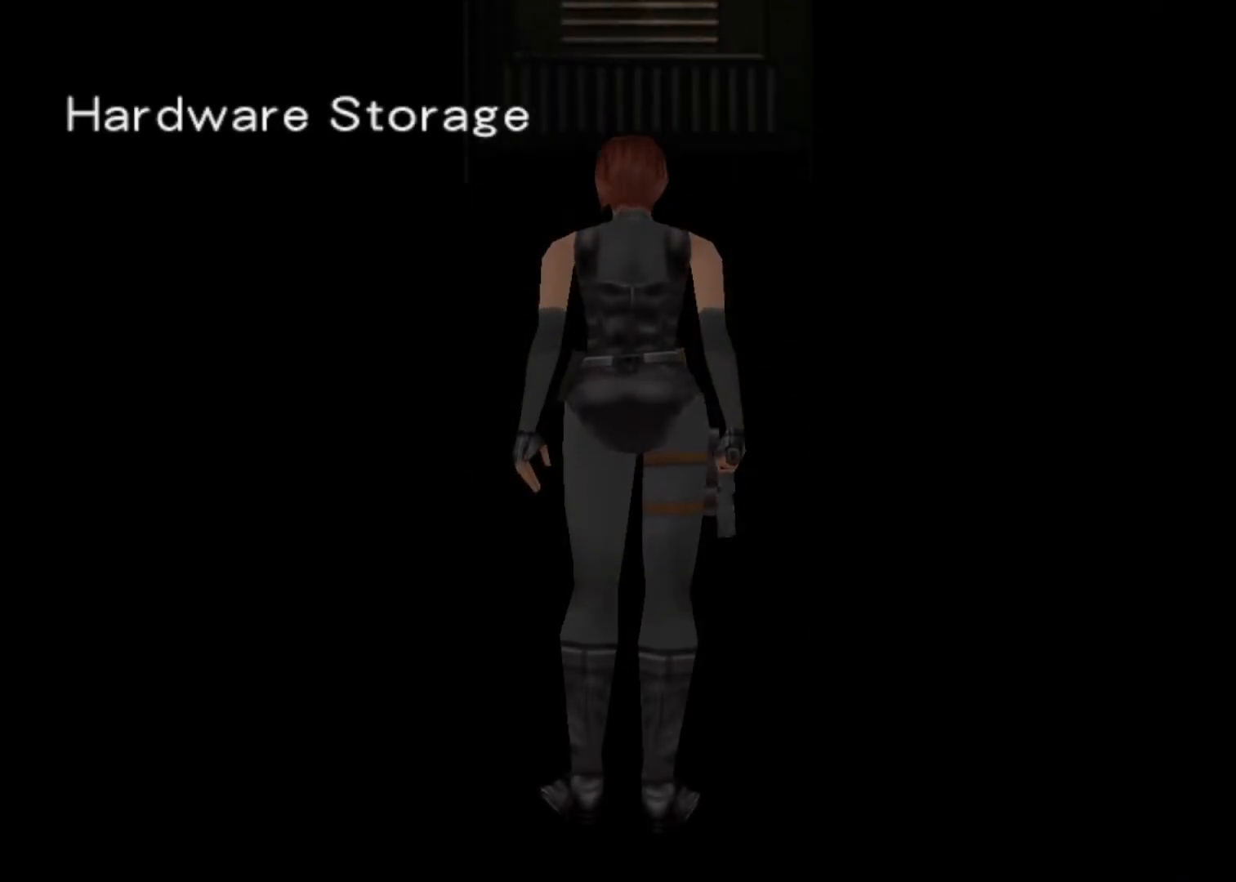
{"keys": ["up"], "events": []}
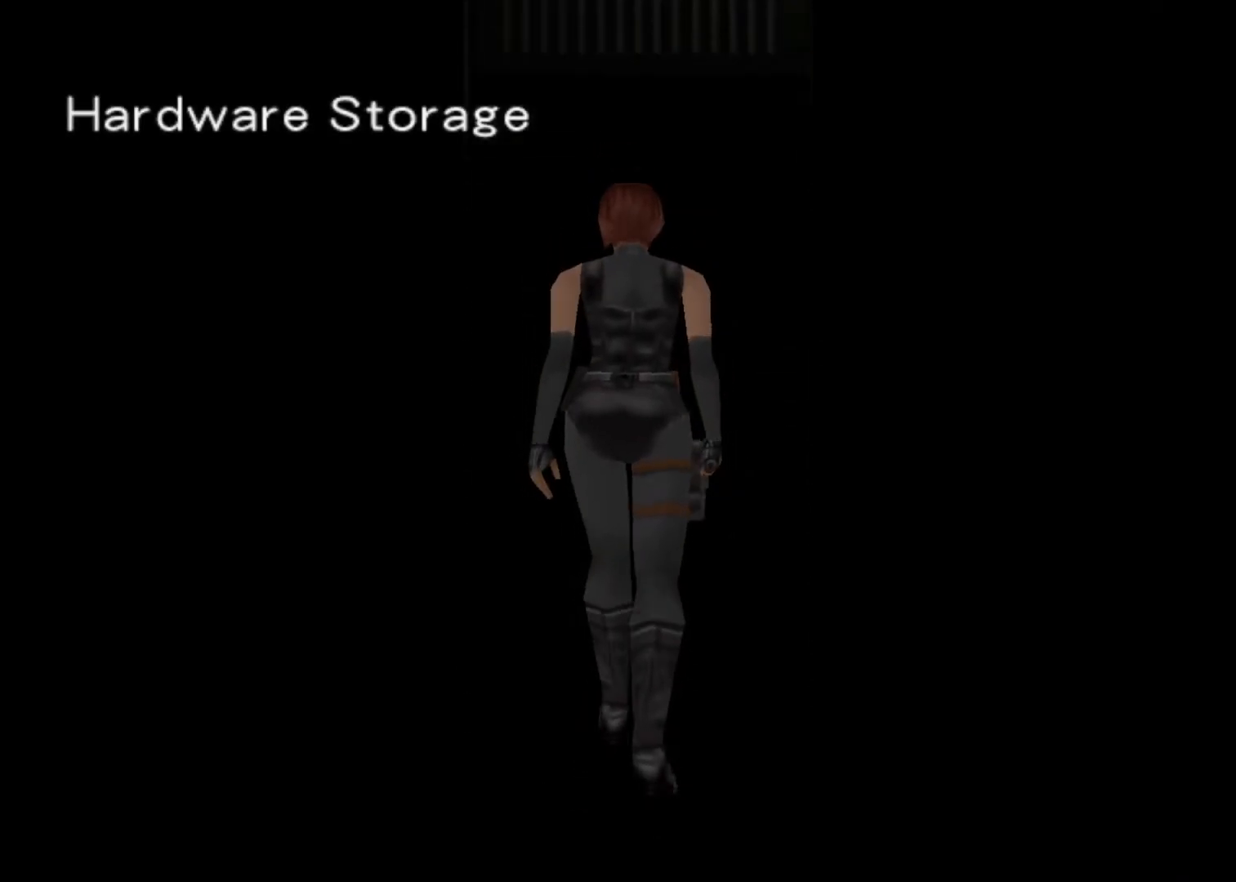
{"keys": ["up"], "events": []}
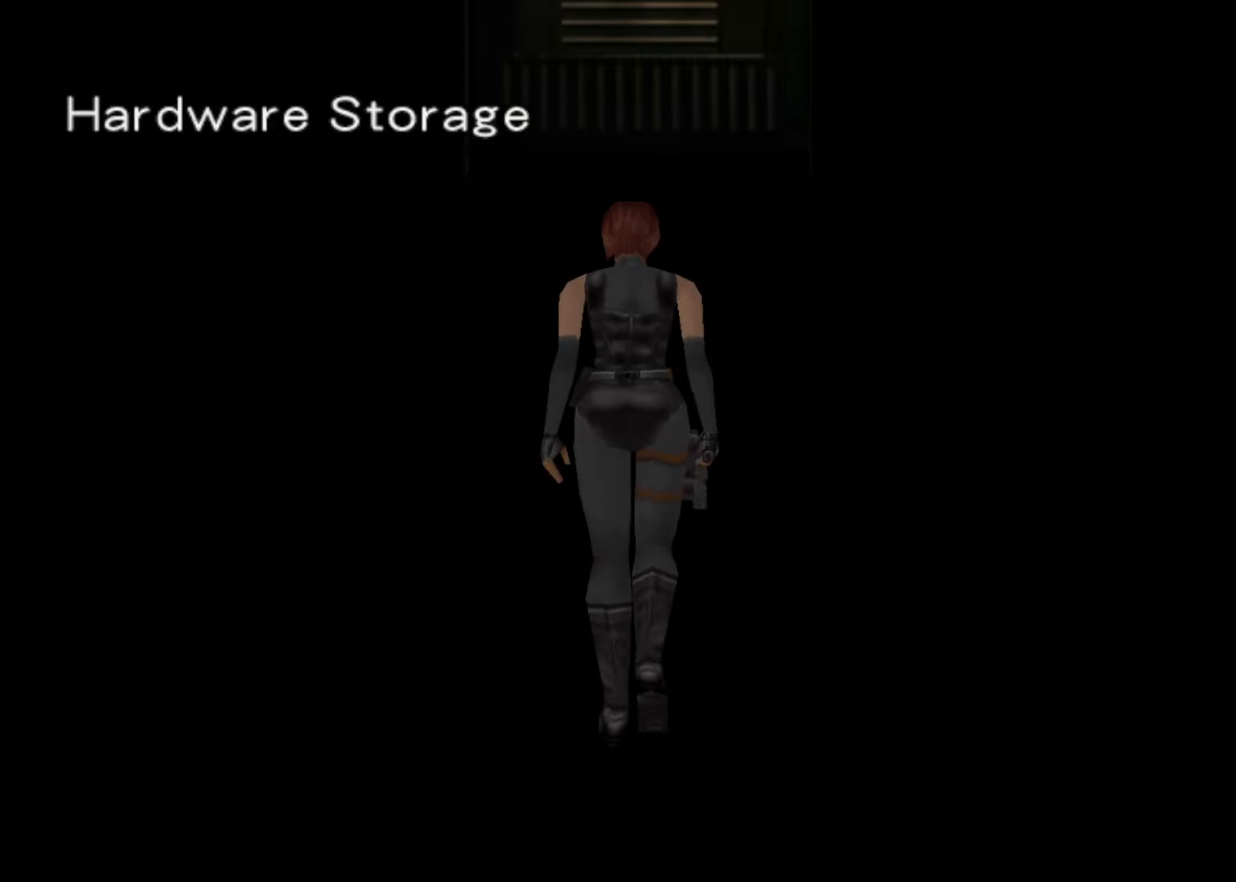
{"keys": ["up"], "events": [[133, "action", "down"], [233, "action", "up"]]}
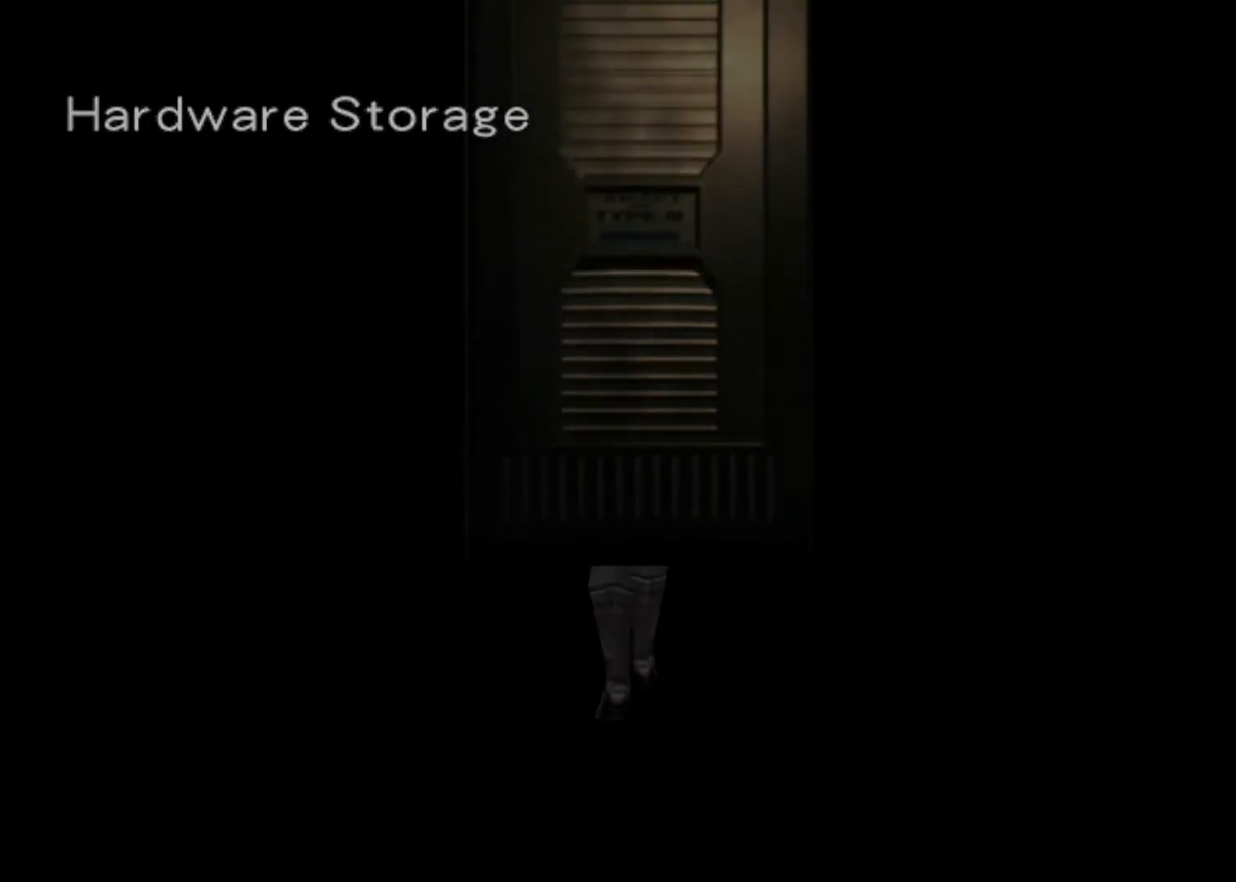
{"keys": ["up"], "events": []}
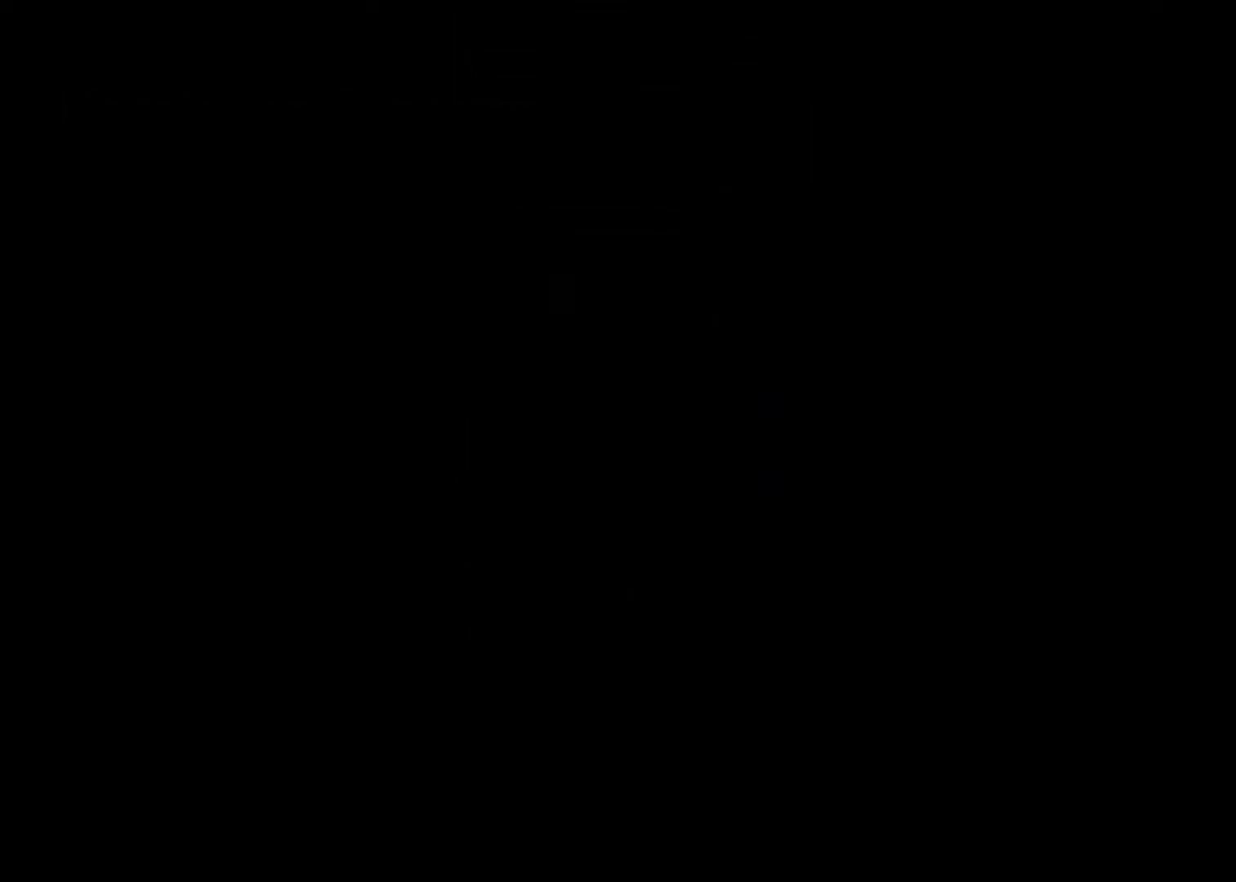
{"keys": ["up"], "events": [[167, "left", "down"], [367, "left", "up"]]}
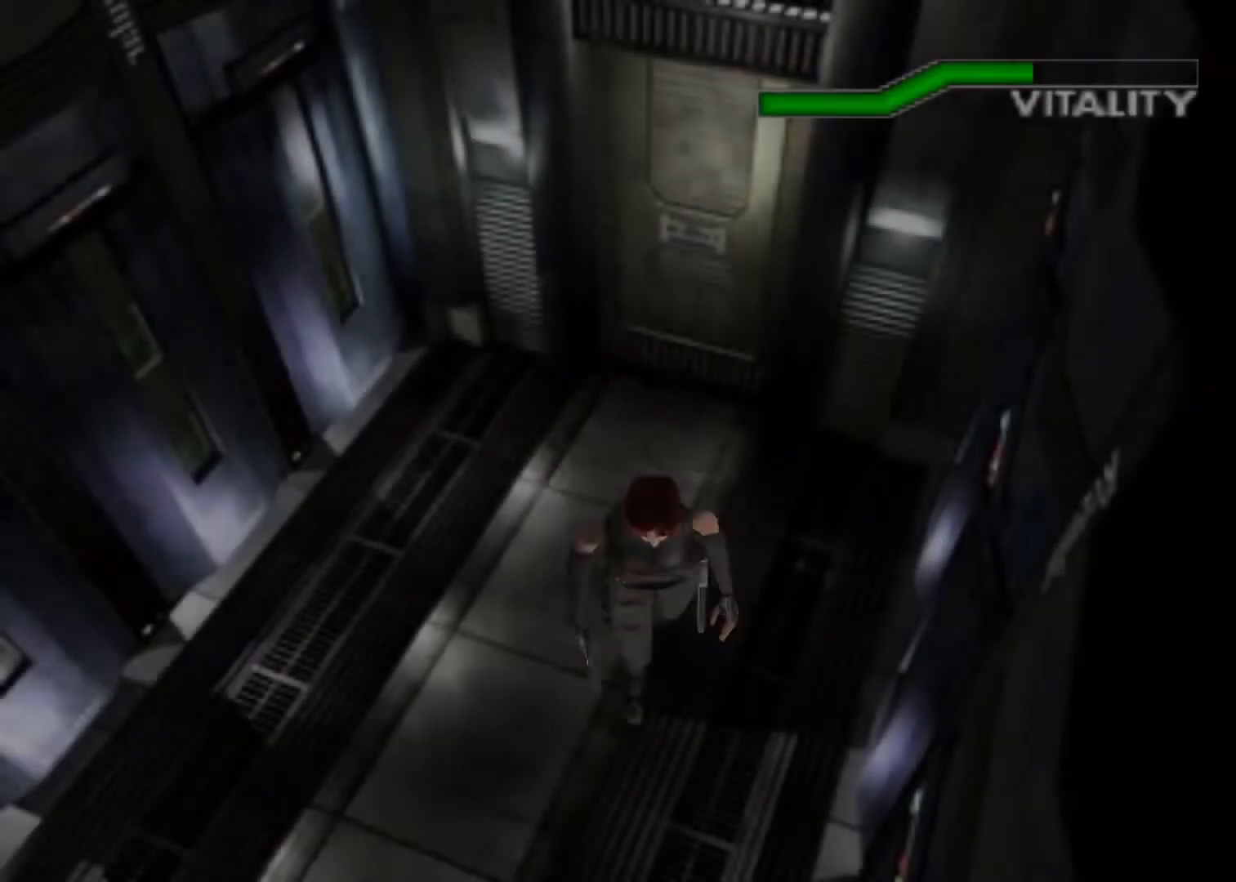
{"keys": ["menu"], "events": [[467, "up", "up"], [500, "menu", "down"]]}
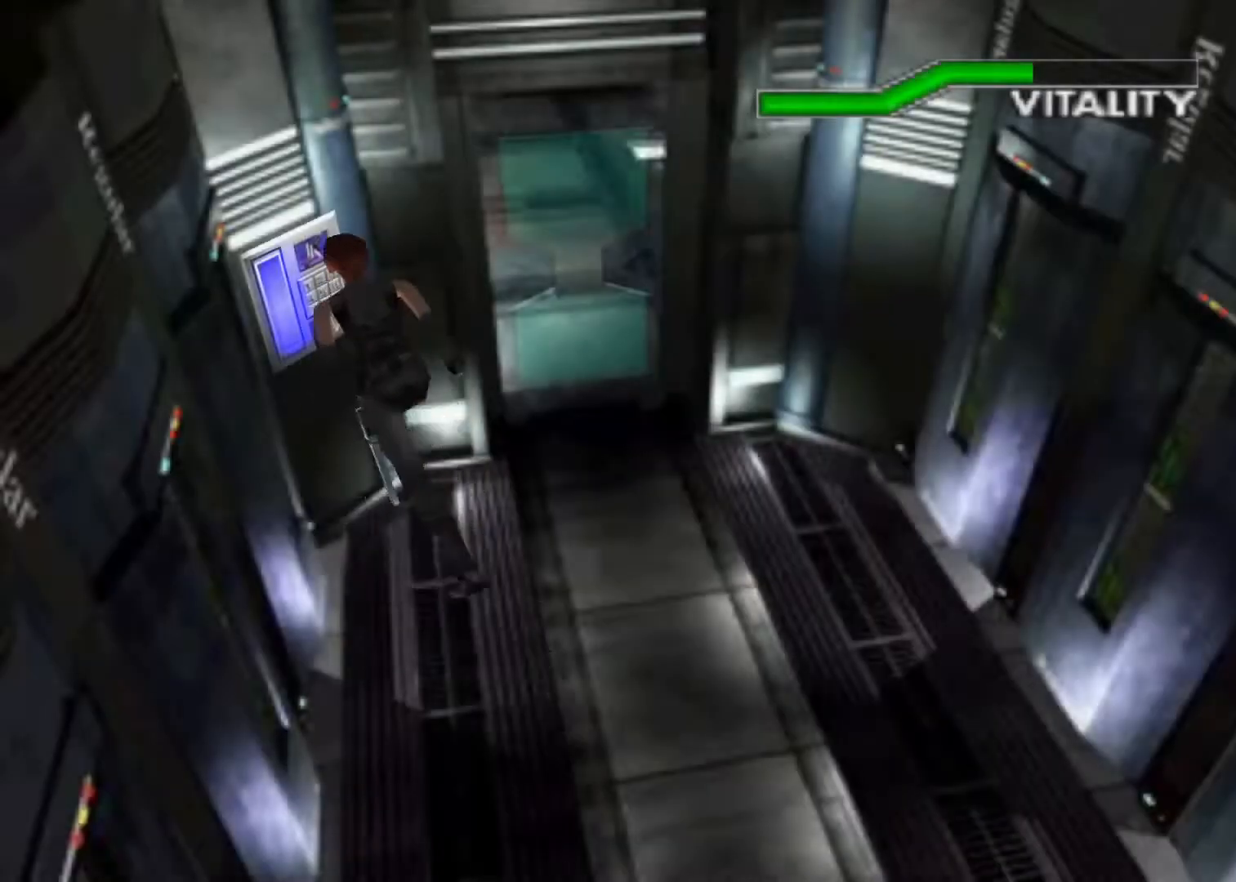
{"keys": ["action"], "events": [[67, "menu", "up"], [400, "down", "down"], [467, "action", "down"], [467, "down", "up"]]}
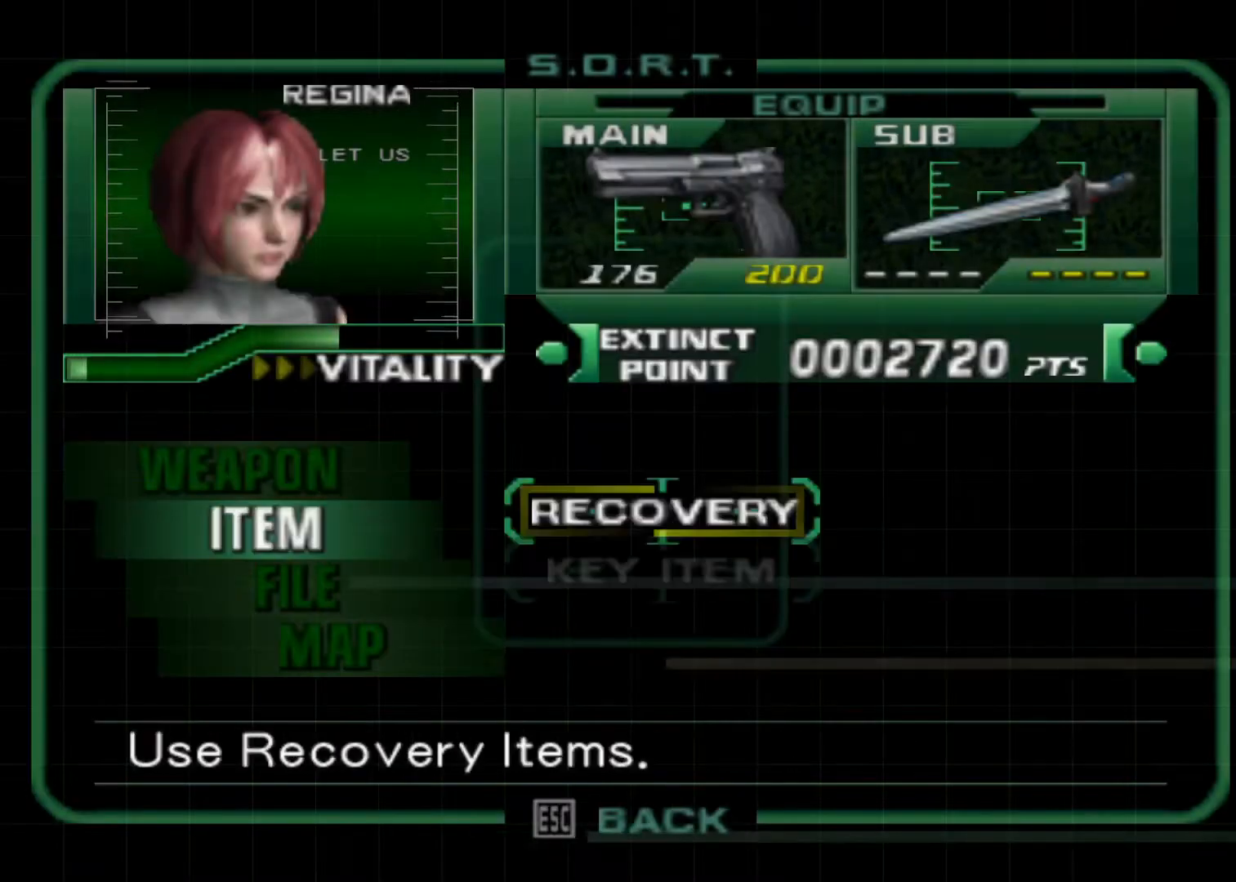
{"keys": [], "events": [[67, "action", "up"], [67, "down", "down"], [133, "action", "down"], [133, "down", "up"], [167, "action", "up"], [200, "action", "down"], [267, "action", "up"], [367, "action", "down"], [400, "action", "up"]]}
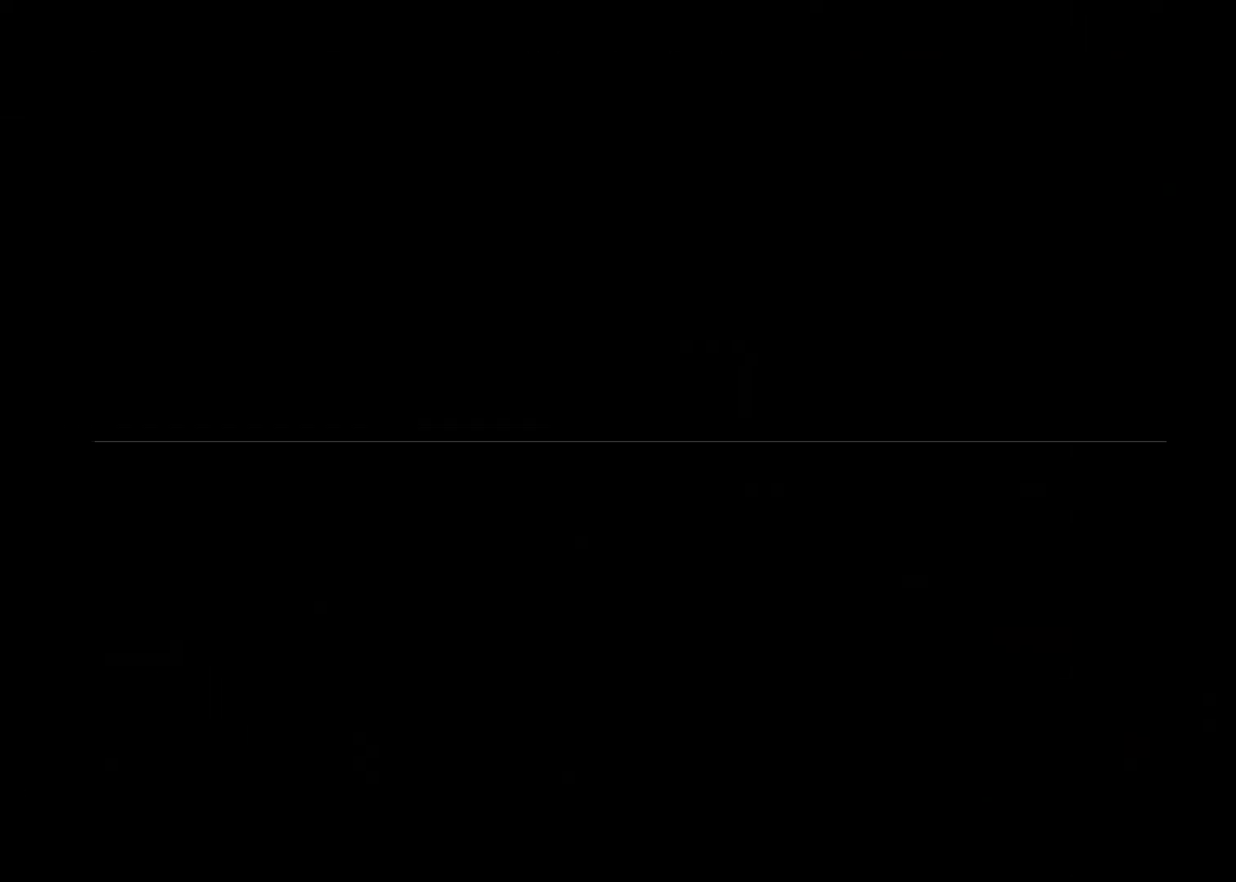
{"keys": ["action", "menu"], "events": [[200, "action", "down"], [333, "menu", "down"], [367, "action", "up"], [433, "action", "down"]]}
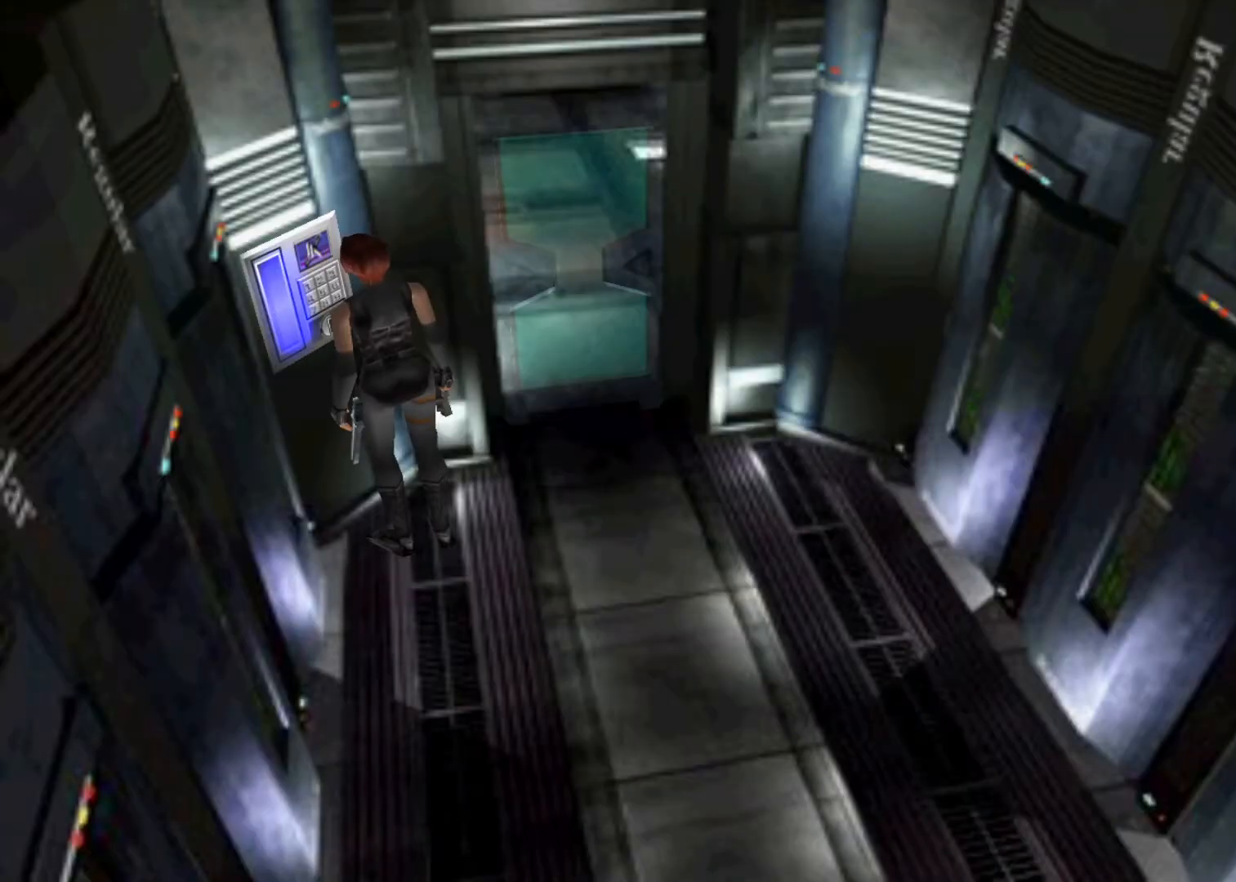
{"keys": ["menu"], "events": [[100, "action", "up"], [100, "menu", "up"], [167, "action", "down"], [300, "cancel", "down"], [333, "action", "up"], [333, "cancel", "up"], [433, "action", "down"], [433, "cancel", "down"], [433, "menu", "down"], [467, "action", "up"], [467, "cancel", "up"]]}
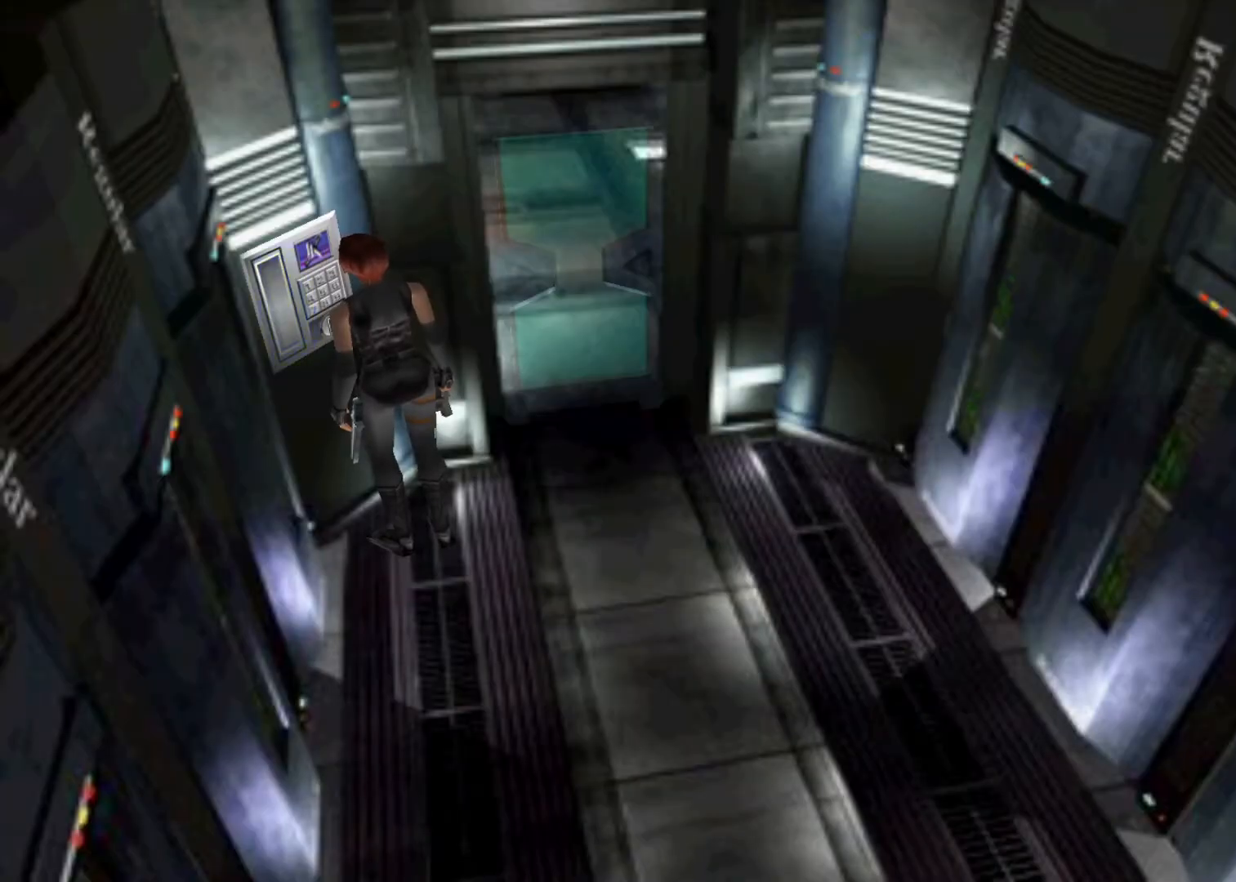
{"keys": [], "events": [[33, "menu", "up"], [167, "action", "down"], [167, "cancel", "down"], [167, "menu", "down"], [200, "action", "up"], [200, "cancel", "up"], [200, "menu", "up"], [300, "action", "down"], [367, "action", "up"], [400, "action", "down"], [400, "cancel", "down"], [433, "action", "up"], [433, "cancel", "up"]]}
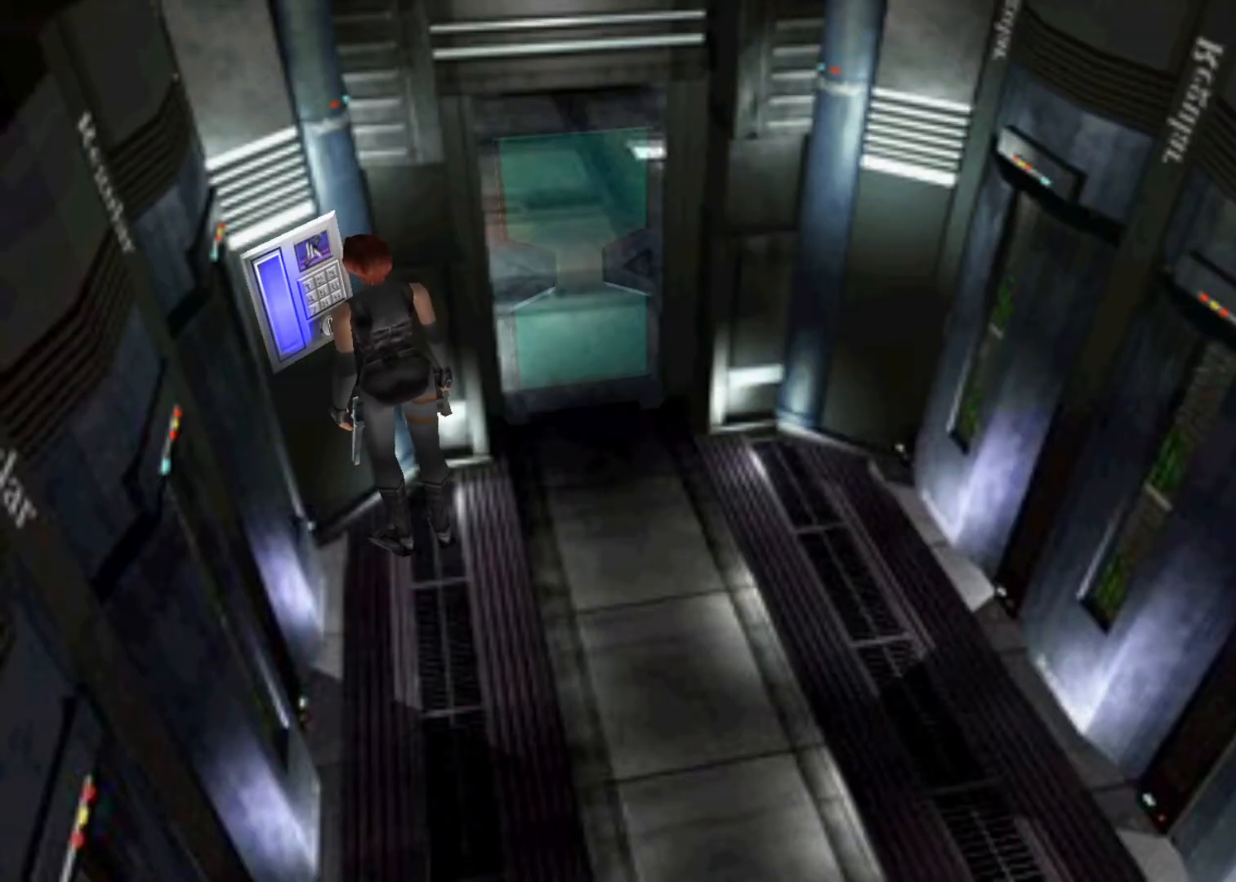
{"keys": ["action"], "events": [[33, "action", "down"], [33, "cancel", "down"], [33, "menu", "down"], [100, "action", "up"], [100, "cancel", "up"], [100, "menu", "up"], [200, "action", "down"], [200, "cancel", "down"], [200, "menu", "down"], [233, "action", "up"], [233, "cancel", "up"], [233, "menu", "up"], [267, "action", "down"], [267, "cancel", "down"], [333, "cancel", "up"], [433, "cancel", "down"], [433, "menu", "down"], [467, "cancel", "up"], [500, "menu", "up"]]}
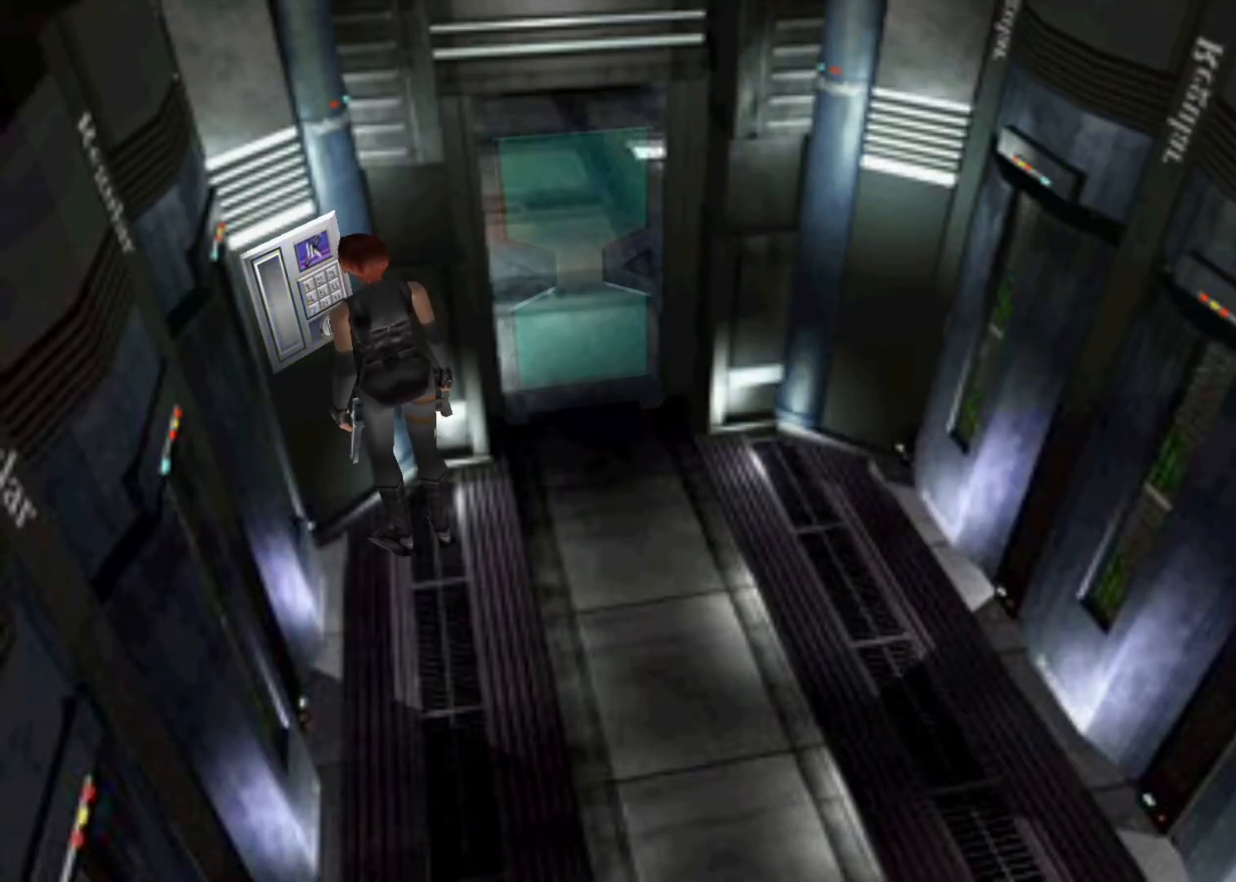
{"keys": ["action"], "events": [[67, "cancel", "down"], [67, "menu", "down"], [100, "action", "up"], [100, "cancel", "up"], [100, "menu", "up"], [200, "action", "down"], [200, "cancel", "down"], [200, "menu", "down"], [233, "action", "up"], [233, "cancel", "up"], [233, "menu", "up"], [300, "action", "down"], [300, "cancel", "down"], [300, "menu", "down"], [333, "menu", "up"], [400, "action", "up"], [400, "cancel", "up"], [433, "action", "down"], [433, "cancel", "down"], [467, "cancel", "up"]]}
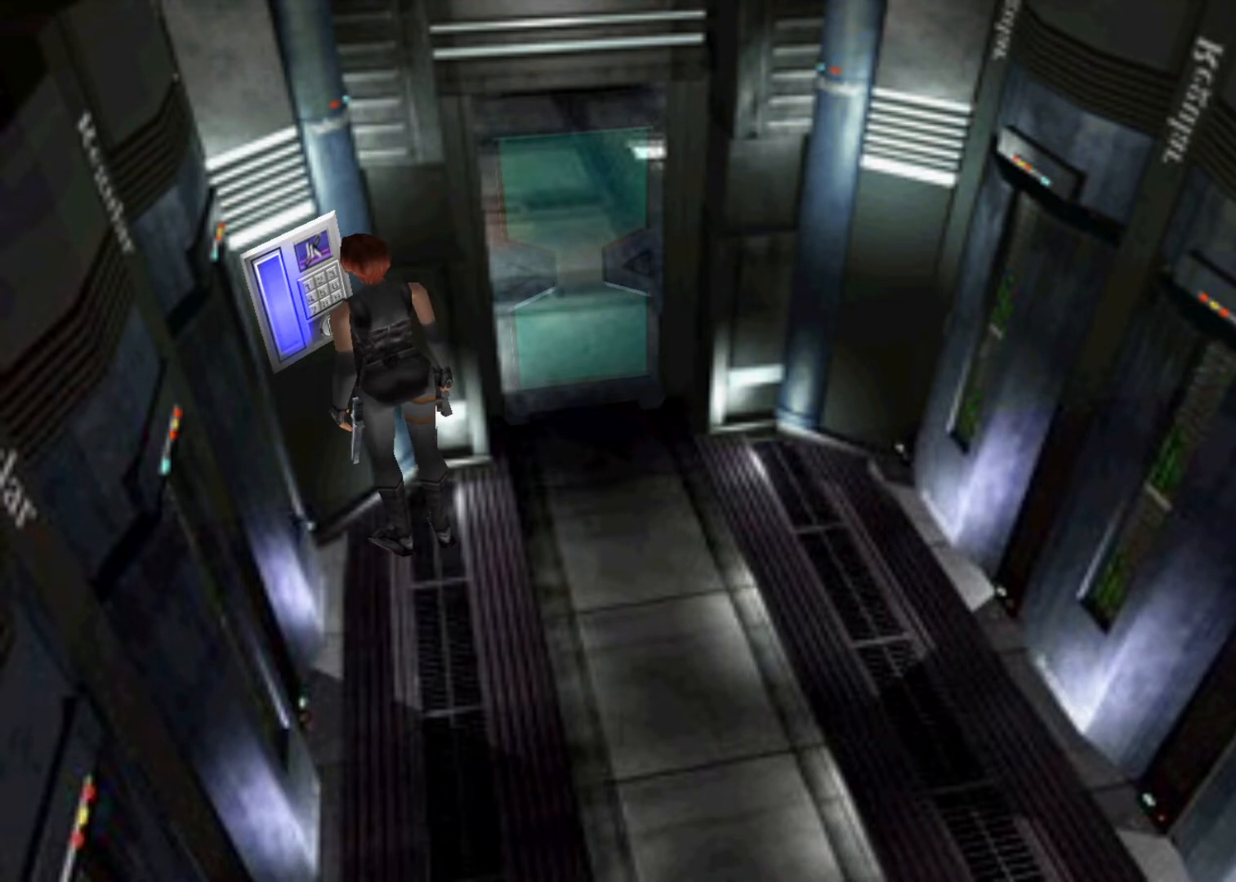
{"keys": [], "events": [[33, "action", "up"], [67, "action", "down"], [67, "cancel", "down"], [67, "menu", "down"], [133, "action", "up"], [133, "cancel", "up"], [133, "menu", "up"], [200, "action", "down"], [200, "cancel", "down"], [200, "menu", "down"], [267, "action", "up"], [267, "cancel", "up"], [267, "menu", "up"], [300, "cancel", "down"], [367, "action", "down"], [400, "action", "up"], [400, "cancel", "up"], [433, "action", "down"], [433, "cancel", "down"], [433, "menu", "down"], [500, "action", "up"], [500, "cancel", "up"], [500, "menu", "up"]]}
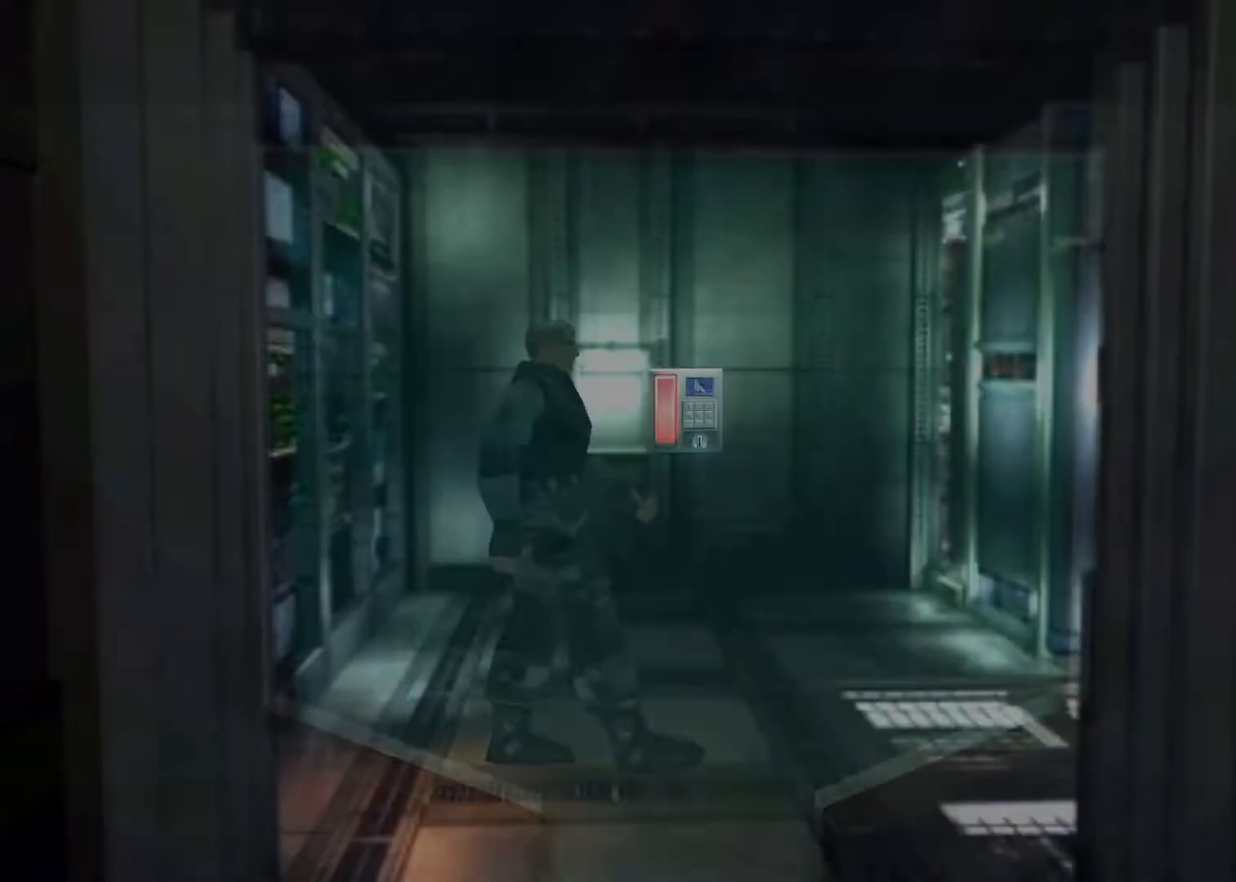
{"keys": [], "events": [[100, "action", "down"], [100, "cancel", "down"], [100, "menu", "down"], [133, "action", "up"], [133, "cancel", "up"], [133, "menu", "up"], [200, "action", "down"], [200, "cancel", "down"], [267, "action", "up"], [267, "cancel", "up"], [333, "action", "down"], [333, "cancel", "down"], [333, "menu", "down"], [367, "cancel", "up"], [367, "menu", "up"], [433, "action", "up"], [467, "action", "down"], [467, "cancel", "down"], [467, "menu", "down"], [500, "action", "up"], [500, "cancel", "up"], [500, "menu", "up"]]}
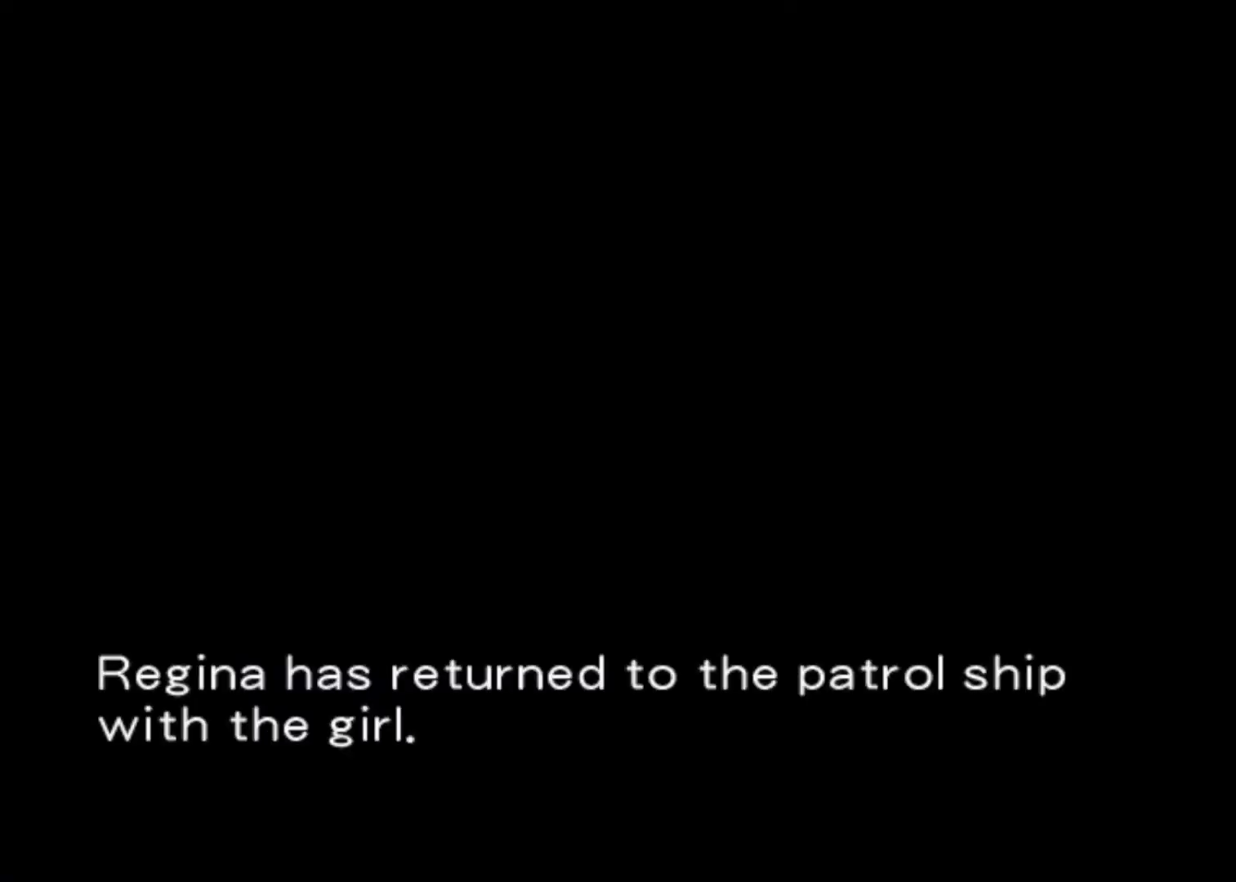
{"keys": ["action", "cancel"], "events": [[100, "action", "down"], [100, "cancel", "down"], [100, "menu", "down"], [167, "action", "up"], [167, "cancel", "up"], [167, "menu", "up"], [233, "action", "down"], [233, "cancel", "down"], [233, "menu", "down"], [300, "action", "up"], [300, "cancel", "up"], [300, "menu", "up"], [333, "action", "down"], [333, "cancel", "down"], [400, "cancel", "up"], [433, "action", "up"], [467, "action", "down"], [467, "cancel", "down"]]}
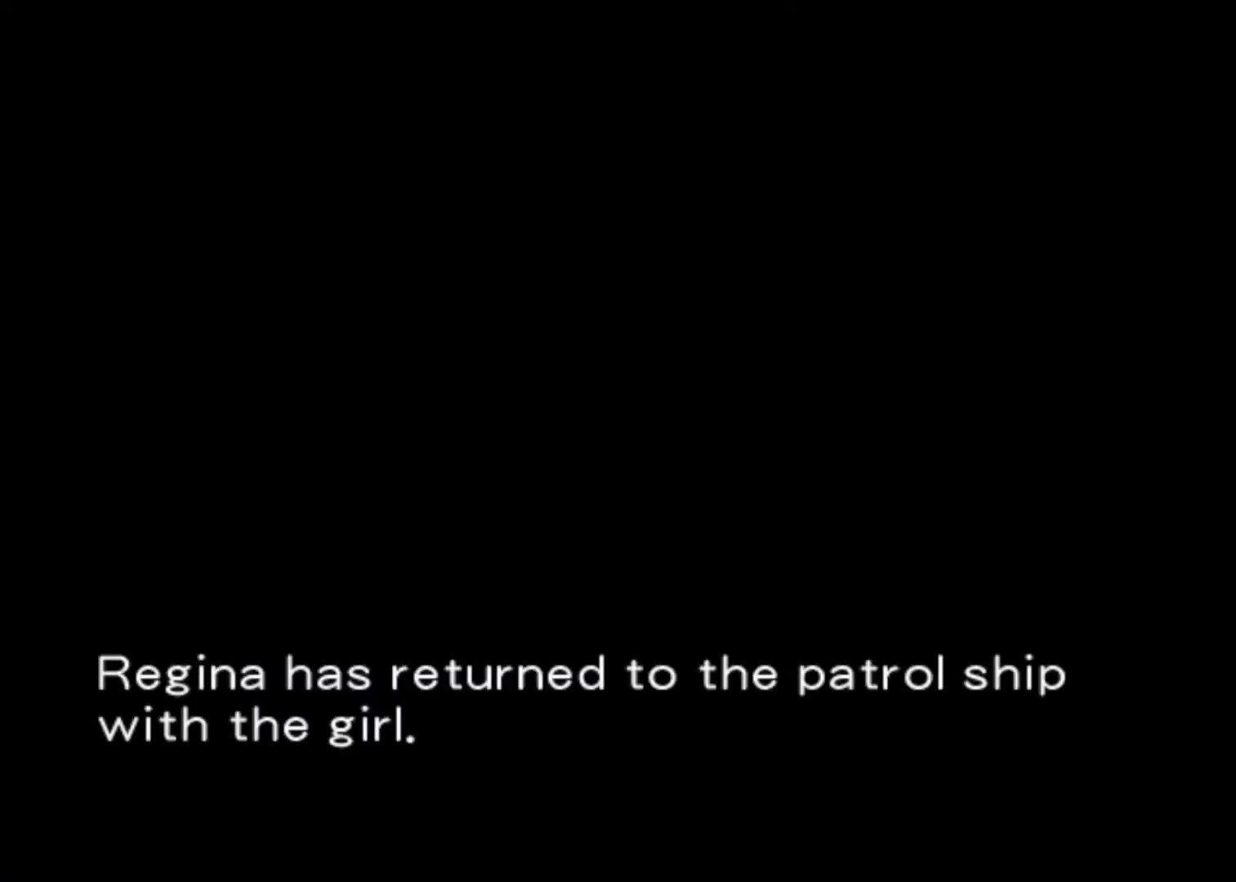
{"keys": [], "events": [[33, "cancel", "up"], [67, "action", "up"], [133, "action", "down"], [133, "cancel", "down"], [167, "action", "up"], [167, "cancel", "up"], [267, "action", "down"], [267, "cancel", "down"], [300, "action", "up"], [300, "cancel", "up"], [400, "action", "down"], [400, "cancel", "down"], [400, "menu", "down"], [433, "action", "up"], [433, "cancel", "up"], [433, "menu", "up"]]}
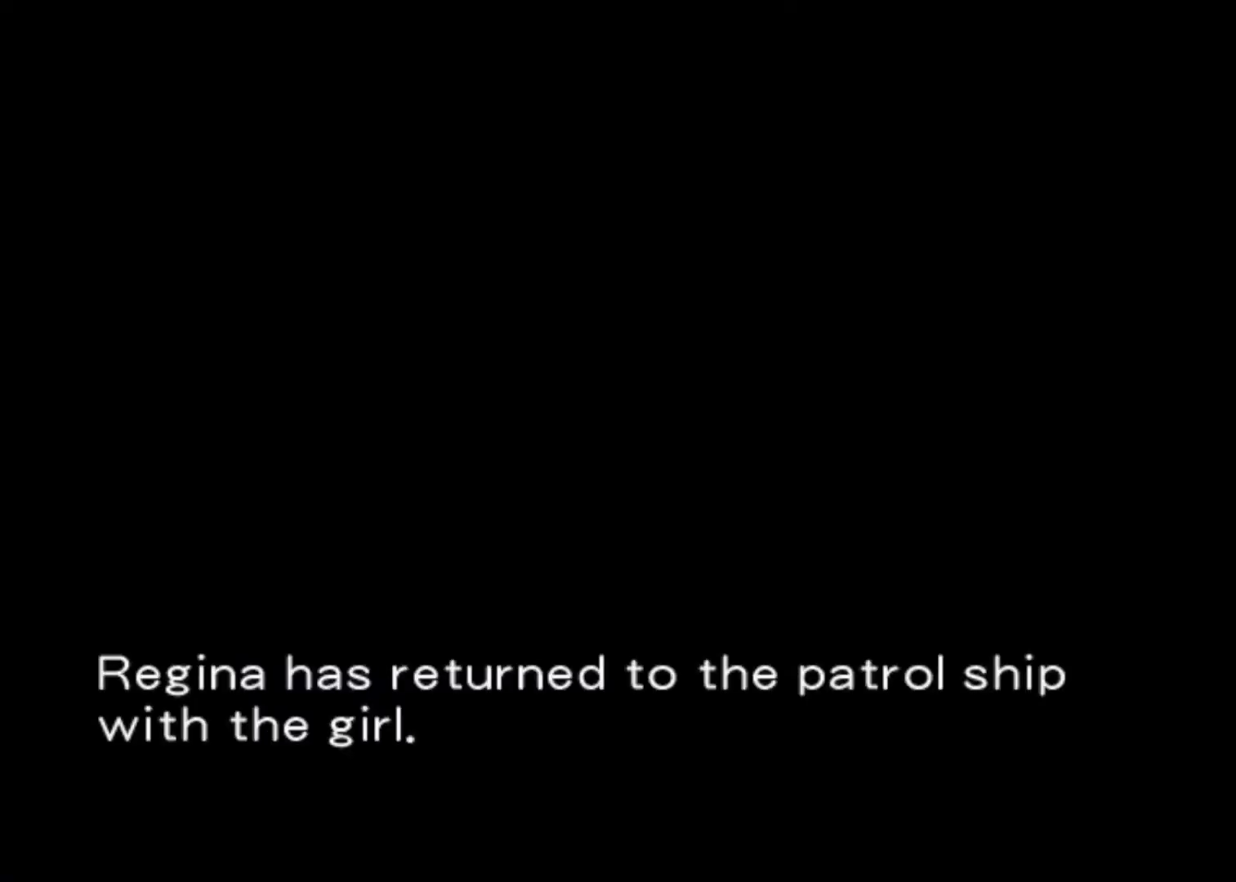
{"keys": [], "events": [[33, "action", "down"], [33, "cancel", "down"], [33, "menu", "down"], [100, "action", "up"], [100, "cancel", "up"], [100, "menu", "up"], [167, "action", "down"], [167, "cancel", "down"], [233, "action", "up"], [233, "cancel", "up"], [267, "action", "down"], [267, "cancel", "down"], [267, "menu", "down"], [333, "cancel", "up"], [333, "menu", "up"], [367, "action", "up"], [433, "action", "down"], [433, "cancel", "down"], [433, "menu", "down"], [467, "action", "up"], [467, "cancel", "up"], [467, "menu", "up"]]}
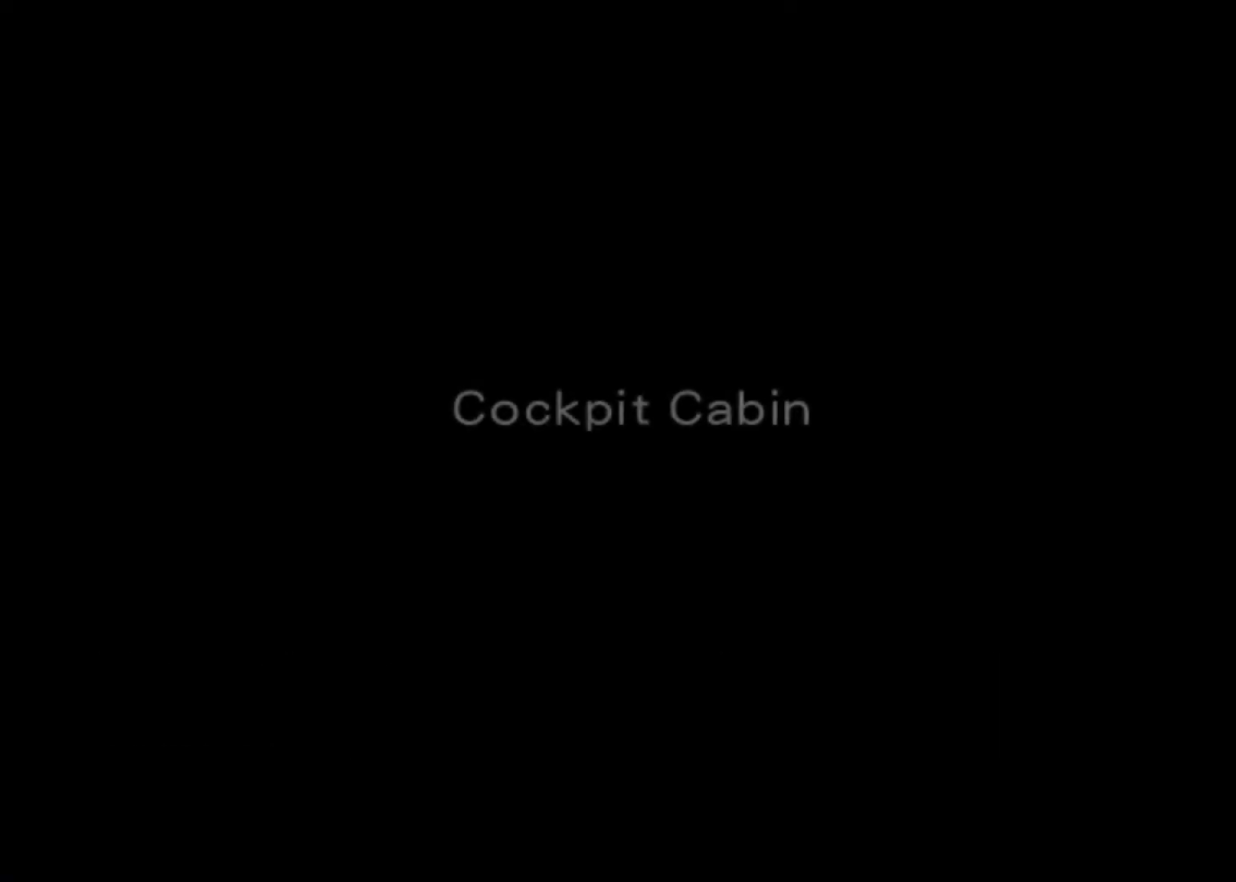
{"keys": ["action", "cancel", "menu"], "events": [[67, "action", "down"], [67, "cancel", "down"], [67, "menu", "down"], [100, "action", "up"], [100, "cancel", "up"], [100, "menu", "up"], [200, "action", "down"], [200, "cancel", "down"], [200, "menu", "down"], [233, "action", "up"], [233, "cancel", "up"], [233, "menu", "up"], [333, "action", "down"], [333, "cancel", "down"], [333, "menu", "down"], [400, "action", "up"], [400, "cancel", "up"], [400, "menu", "up"], [467, "action", "down"], [467, "cancel", "down"], [467, "menu", "down"]]}
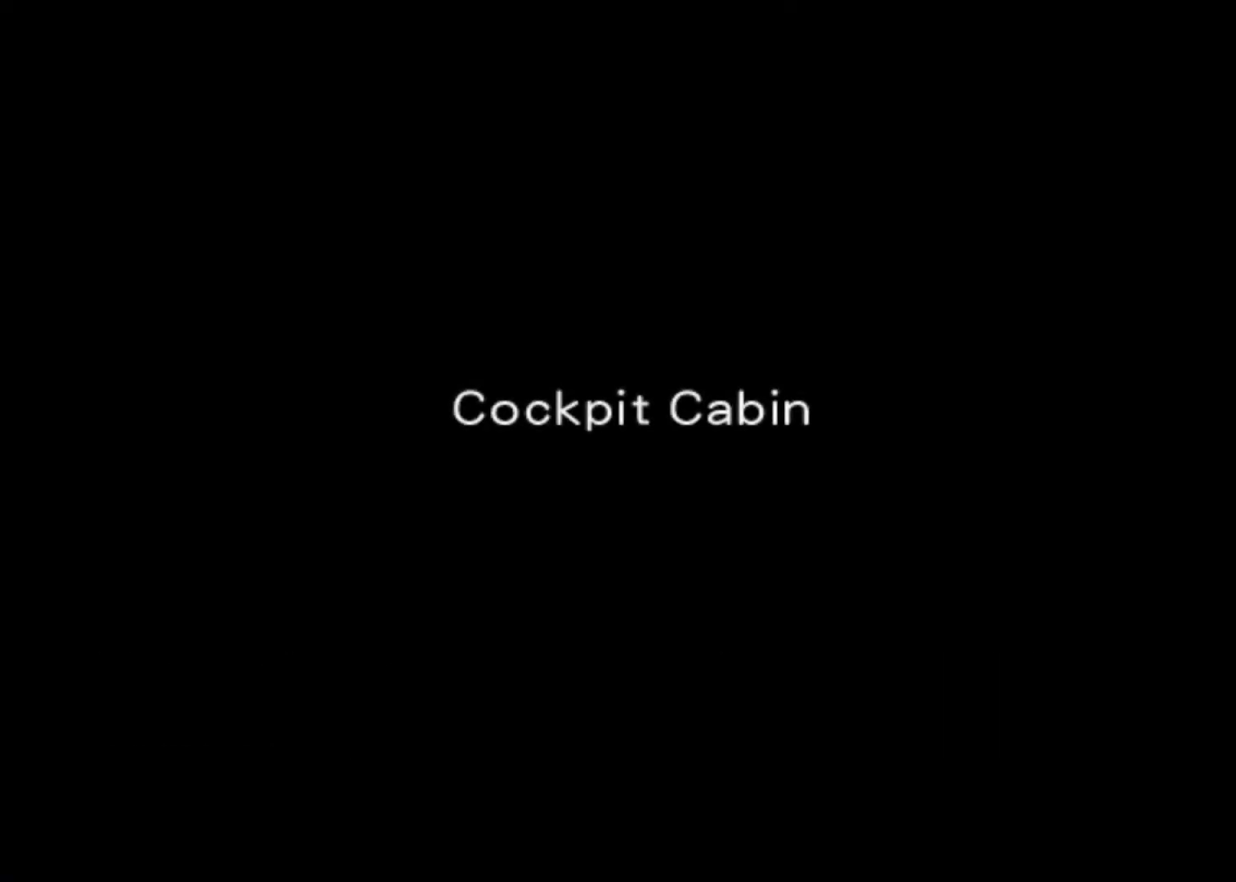
{"keys": ["cancel"], "events": [[33, "action", "up"], [33, "cancel", "up"], [33, "menu", "up"], [133, "action", "down"], [133, "cancel", "down"], [133, "menu", "down"], [167, "action", "up"], [167, "cancel", "up"], [167, "menu", "up"], [267, "action", "down"], [267, "cancel", "down"], [267, "menu", "down"], [300, "action", "up"], [300, "cancel", "up"], [300, "menu", "up"], [400, "action", "down"], [400, "cancel", "down"], [433, "action", "up"], [433, "cancel", "up"], [500, "cancel", "down"]]}
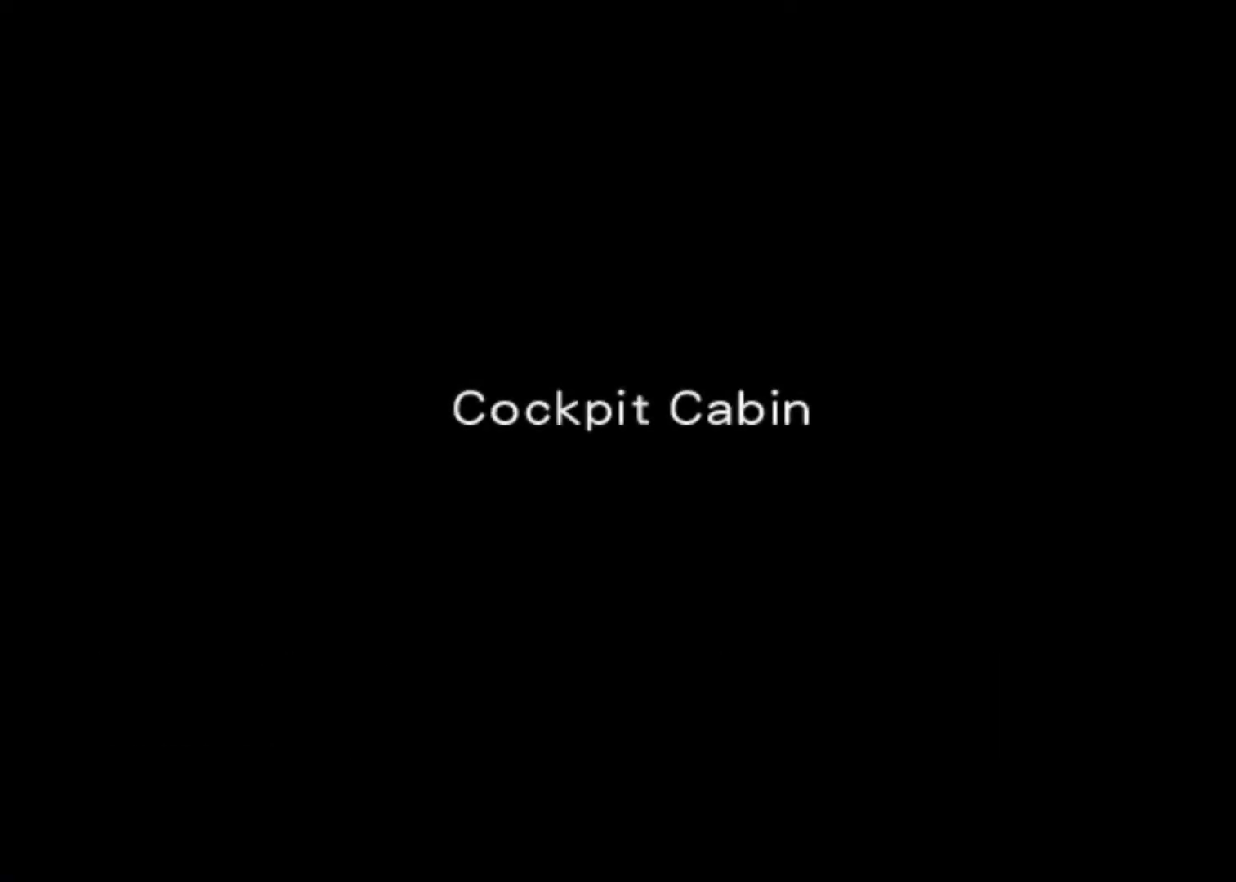
{"keys": [], "events": [[33, "action", "down"], [100, "action", "up"], [100, "cancel", "up"], [133, "cancel", "down"], [200, "action", "down"], [233, "action", "up"], [233, "cancel", "up"], [267, "action", "down"], [267, "cancel", "down"], [367, "action", "up"], [367, "cancel", "up"], [433, "action", "down"], [433, "cancel", "down"], [467, "cancel", "up"], [500, "action", "up"]]}
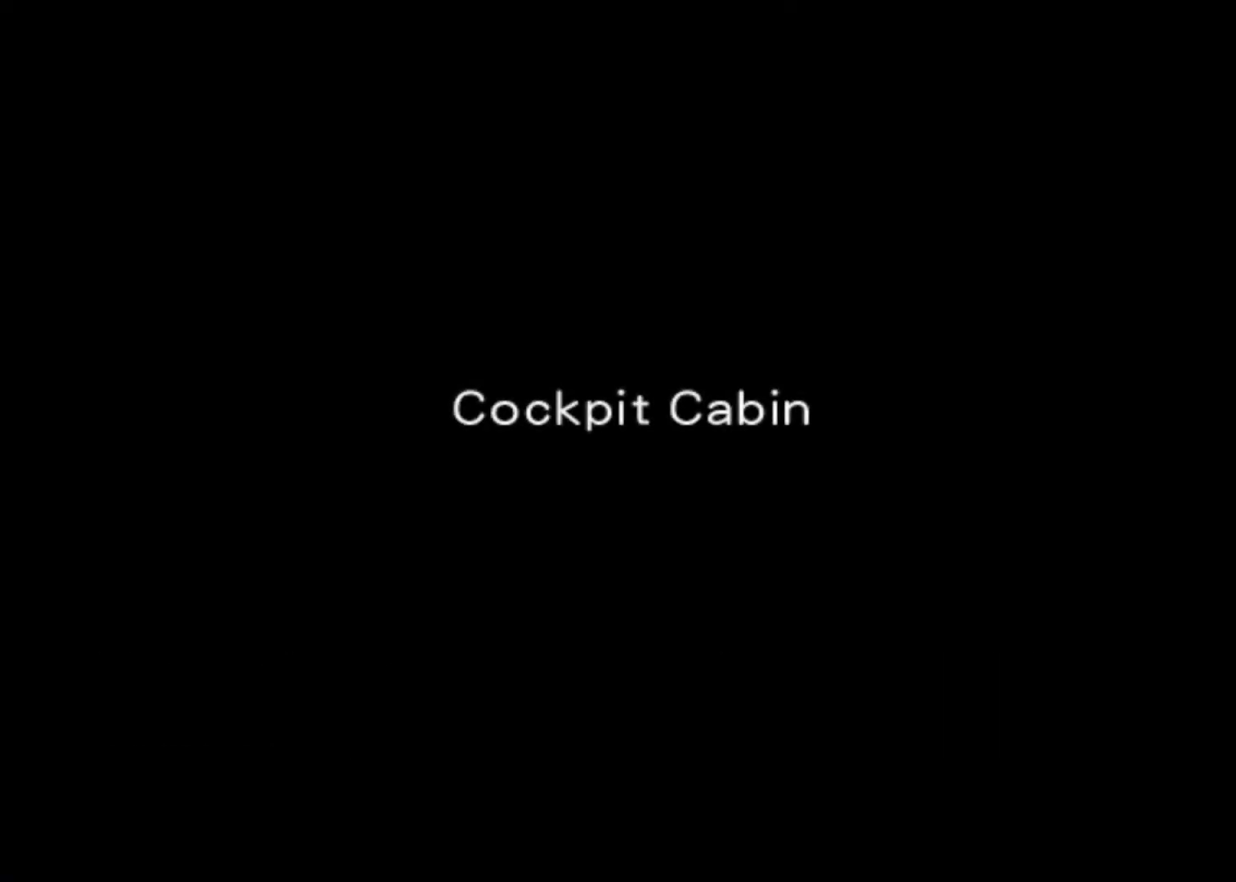
{"keys": ["action", "cancel", "menu"], "events": [[67, "action", "down"], [67, "cancel", "down"], [67, "menu", "down"], [100, "action", "up"], [100, "cancel", "up"], [100, "menu", "up"], [200, "action", "down"], [200, "cancel", "down"], [200, "menu", "down"], [233, "action", "up"], [233, "cancel", "up"], [233, "menu", "up"], [333, "action", "down"], [333, "cancel", "down"], [333, "menu", "down"], [400, "action", "up"], [400, "cancel", "up"], [400, "menu", "up"], [467, "action", "down"], [467, "cancel", "down"], [467, "menu", "down"]]}
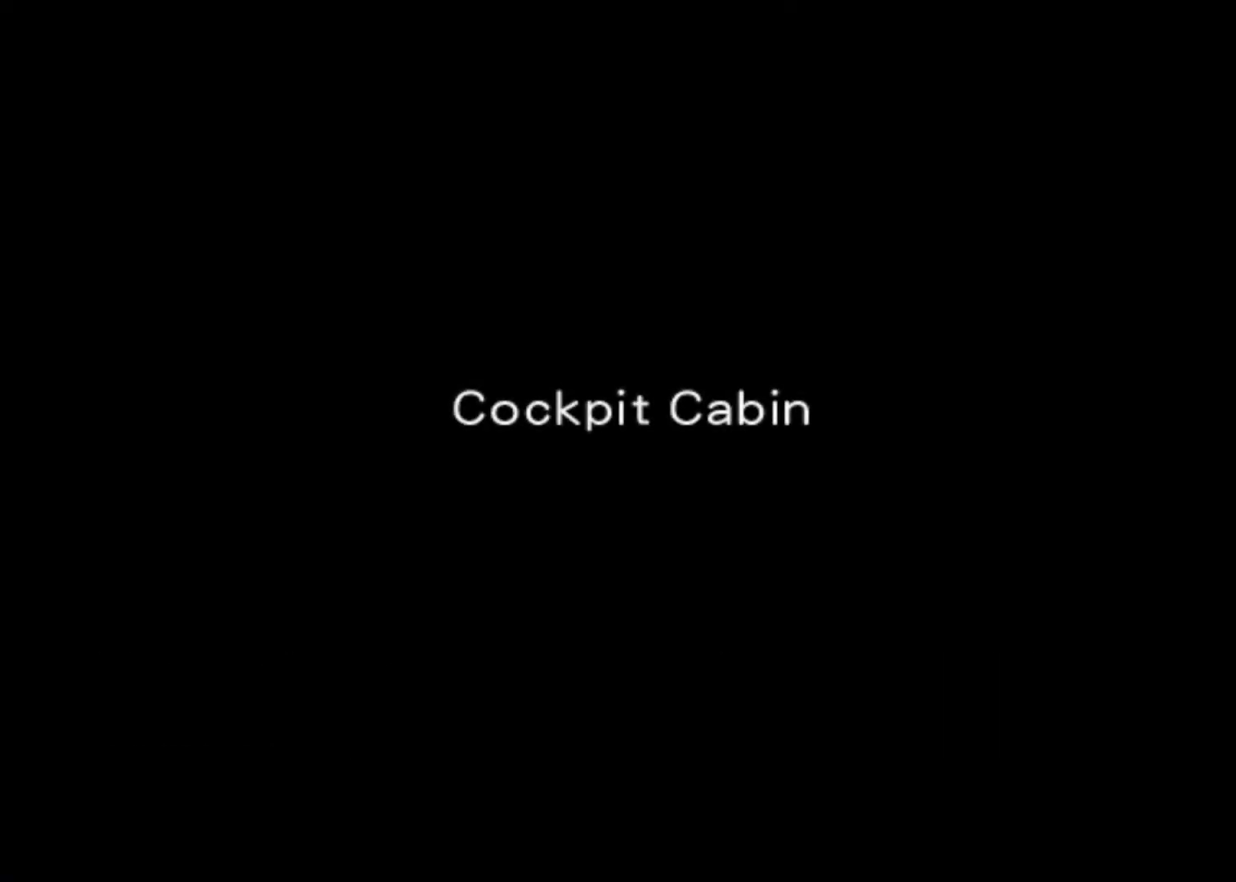
{"keys": ["action", "cancel"], "events": [[33, "action", "up"], [33, "cancel", "up"], [33, "menu", "up"], [133, "action", "down"], [133, "cancel", "down"], [133, "menu", "down"], [167, "action", "up"], [167, "cancel", "up"], [167, "menu", "up"], [267, "action", "down"], [267, "cancel", "down"], [267, "menu", "down"], [300, "action", "up"], [300, "cancel", "up"], [300, "menu", "up"], [400, "action", "down"], [400, "cancel", "down"], [467, "action", "up"], [467, "cancel", "up"], [500, "action", "down"], [500, "cancel", "down"]]}
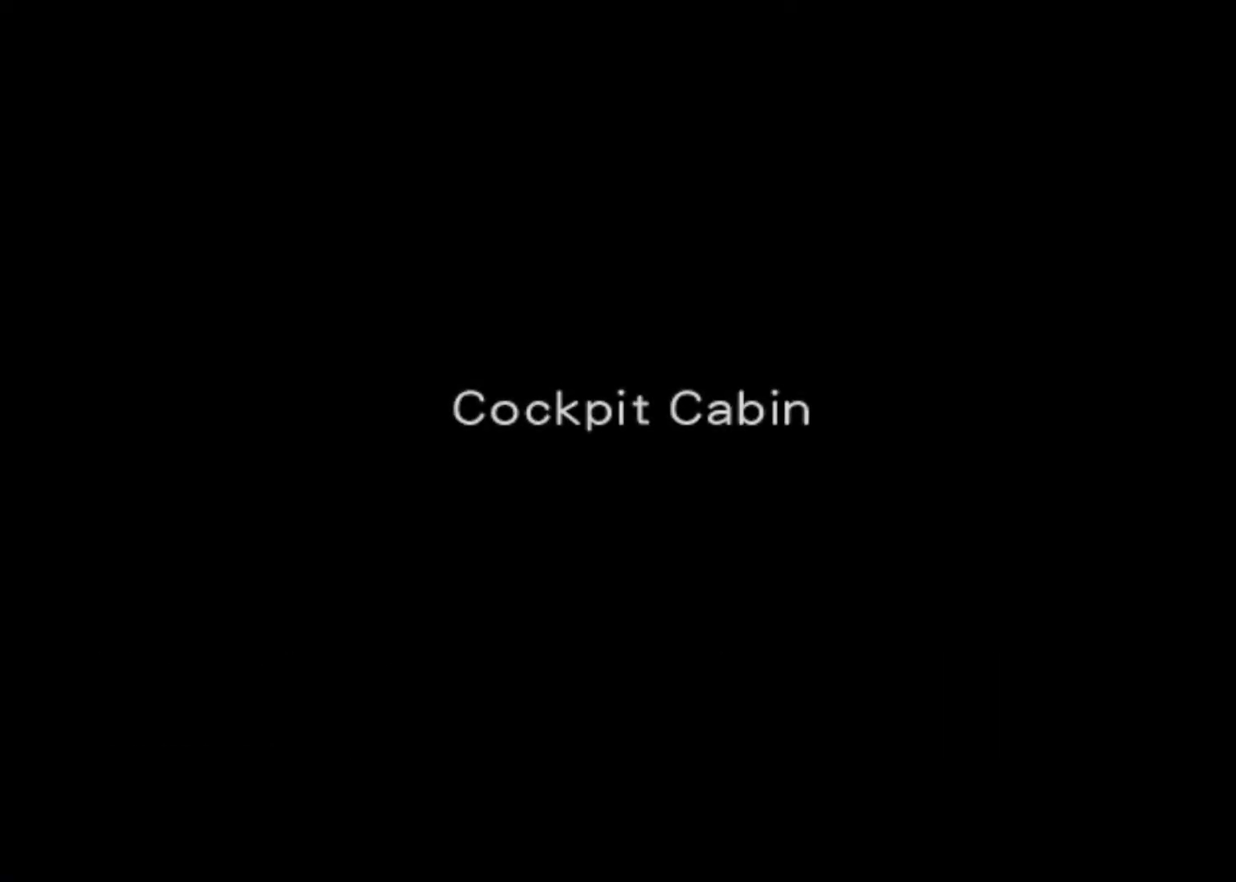
{"keys": [], "events": [[33, "menu", "down"], [100, "action", "up"], [100, "cancel", "up"], [100, "menu", "up"], [133, "action", "down"], [133, "cancel", "down"], [233, "action", "up"], [233, "cancel", "up"], [267, "action", "down"], [267, "cancel", "down"], [333, "action", "up"], [333, "cancel", "up"], [433, "action", "down"], [433, "cancel", "down"], [467, "action", "up"], [467, "cancel", "up"]]}
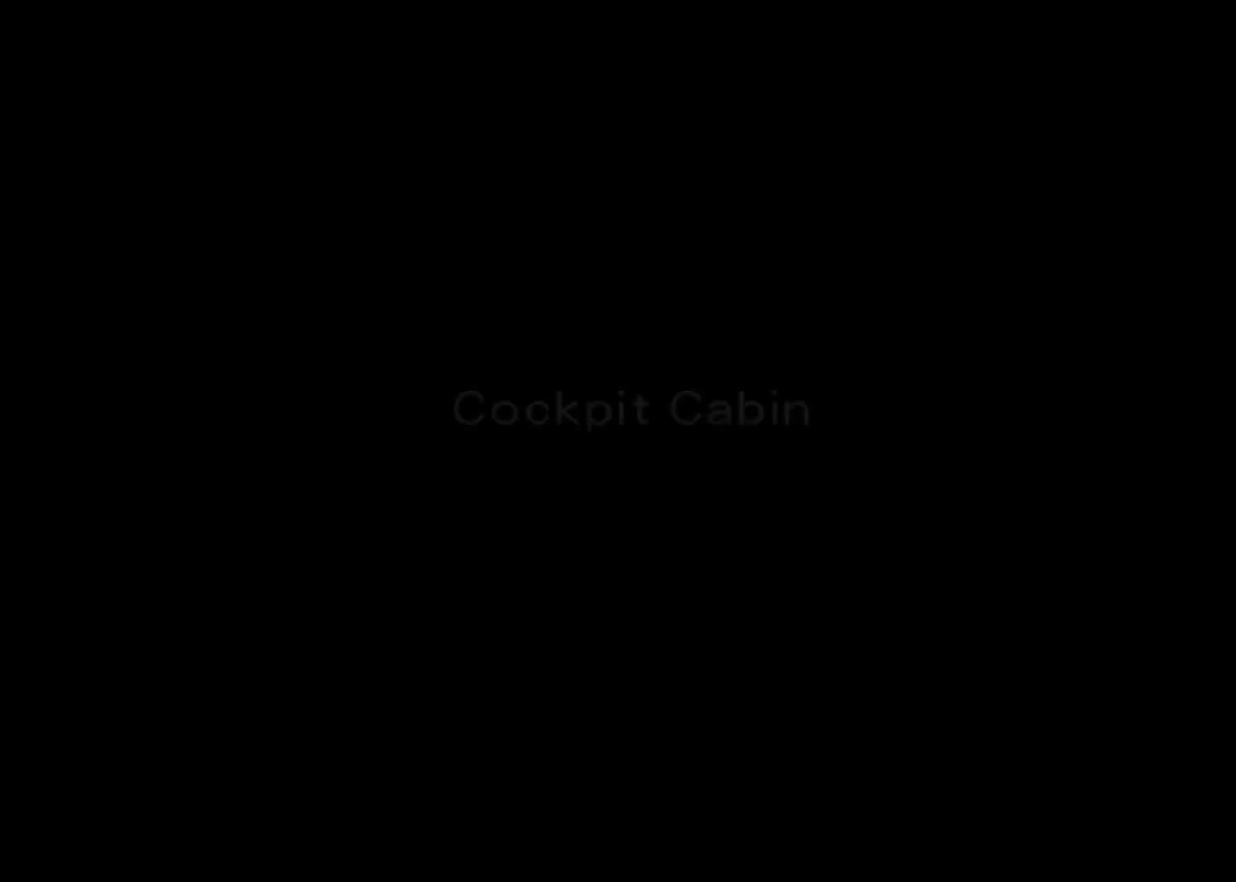
{"keys": ["action", "cancel"], "events": [[67, "action", "down"], [67, "cancel", "down"], [100, "action", "up"], [100, "cancel", "up"], [200, "action", "down"], [200, "cancel", "down"], [200, "menu", "down"], [233, "action", "up"], [233, "cancel", "up"], [233, "menu", "up"], [333, "action", "down"], [333, "cancel", "down"], [400, "action", "up"], [400, "cancel", "up"], [433, "action", "down"], [467, "cancel", "down"]]}
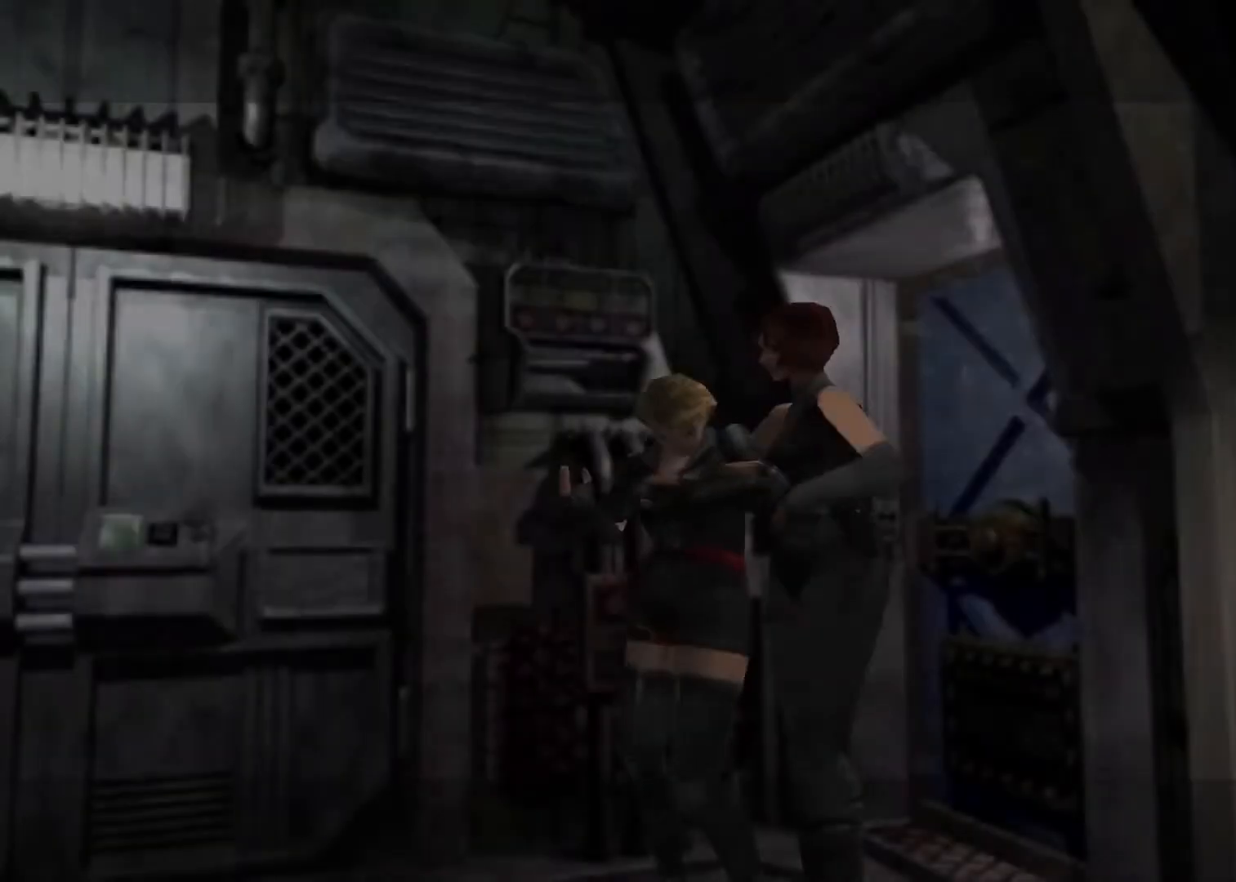
{"keys": [], "events": [[133, "cancel", "up"], [167, "cancel", "down"], [200, "cancel", "up"], [267, "action", "up"], [300, "action", "down"], [300, "cancel", "down"], [300, "menu", "down"], [367, "action", "up"], [367, "cancel", "up"], [367, "menu", "up"], [400, "cancel", "down"], [433, "action", "down"], [500, "action", "up"], [500, "cancel", "up"]]}
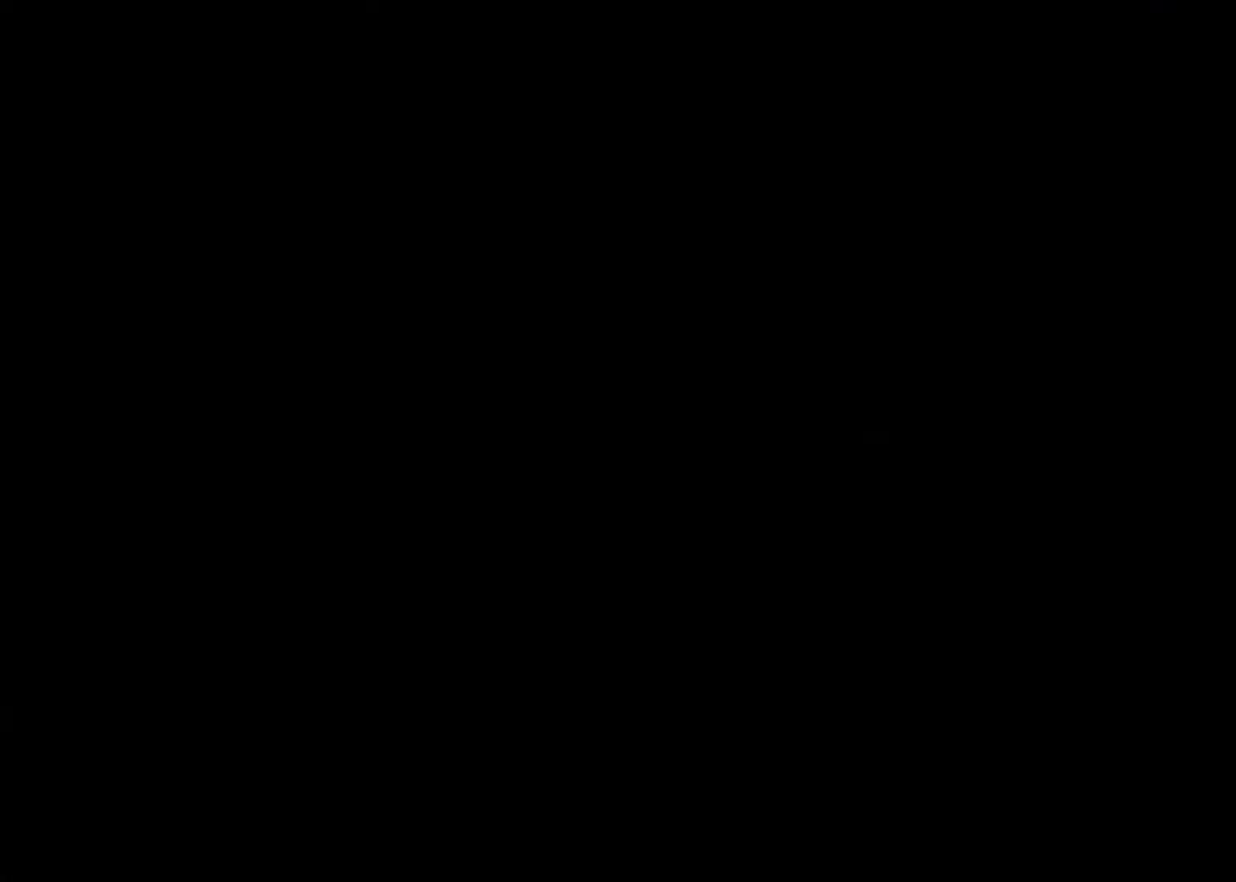
{"keys": [], "events": [[33, "action", "down"], [33, "cancel", "down"], [33, "menu", "down"], [100, "cancel", "up"], [100, "menu", "up"], [133, "cancel", "down"], [233, "action", "up"], [233, "cancel", "up"], [267, "action", "down"], [267, "cancel", "down"], [367, "action", "up"], [367, "cancel", "up"], [433, "action", "down"], [433, "cancel", "down"], [433, "menu", "down"], [467, "action", "up"], [467, "cancel", "up"], [467, "menu", "up"]]}
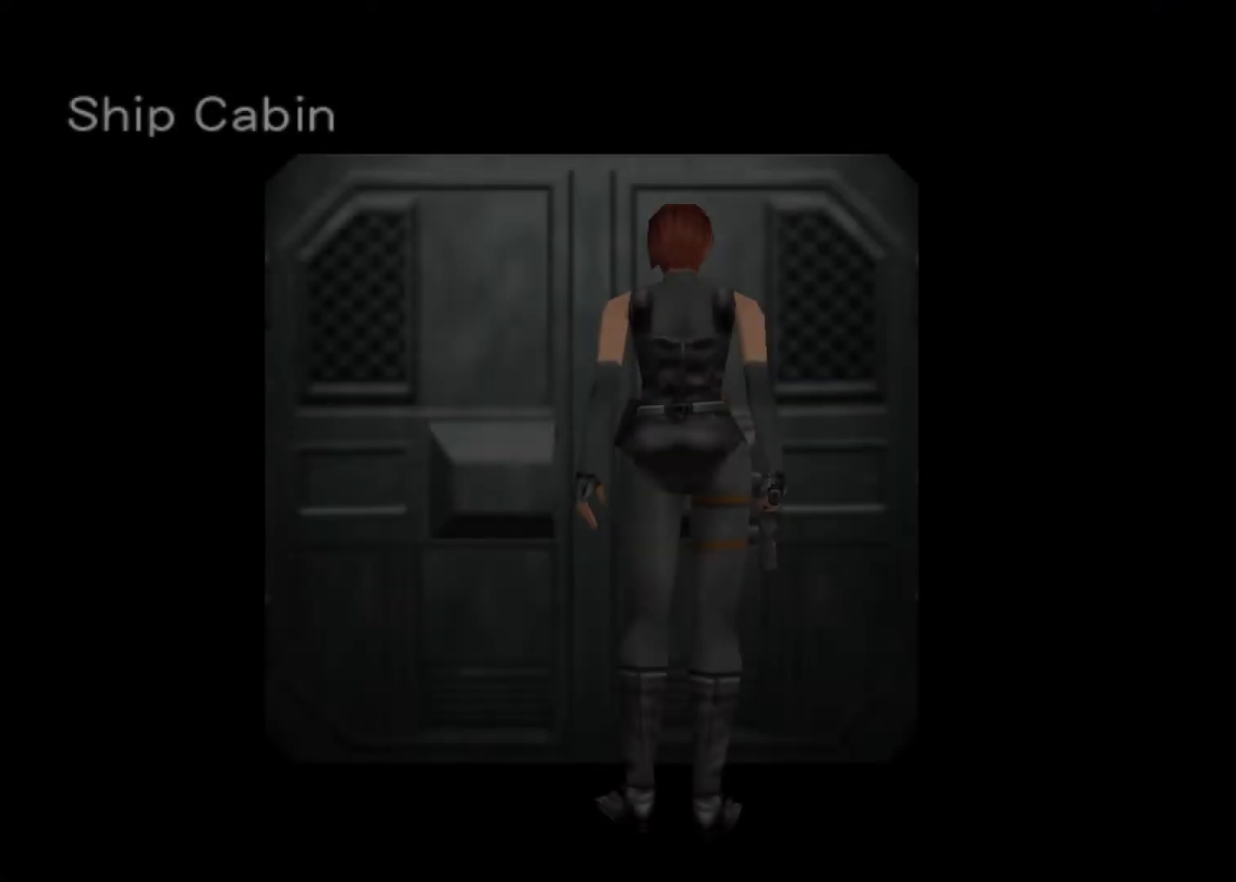
{"keys": ["action", "cancel", "menu"], "events": [[67, "action", "down"], [67, "cancel", "down"], [100, "cancel", "up"], [167, "action", "up"], [333, "action", "down"], [333, "cancel", "down"], [467, "menu", "down"]]}
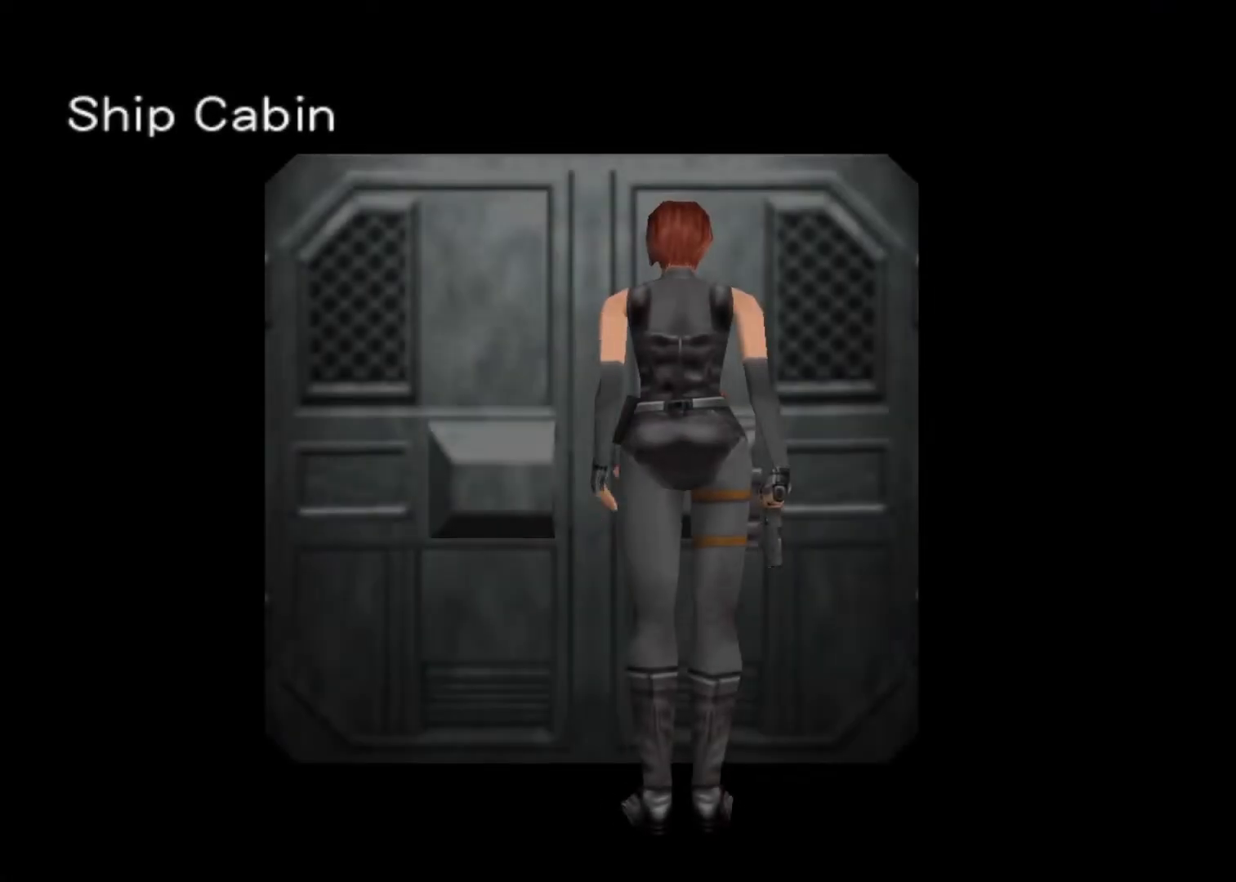
{"keys": [], "events": [[33, "action", "up"], [33, "cancel", "up"], [33, "menu", "up"]]}